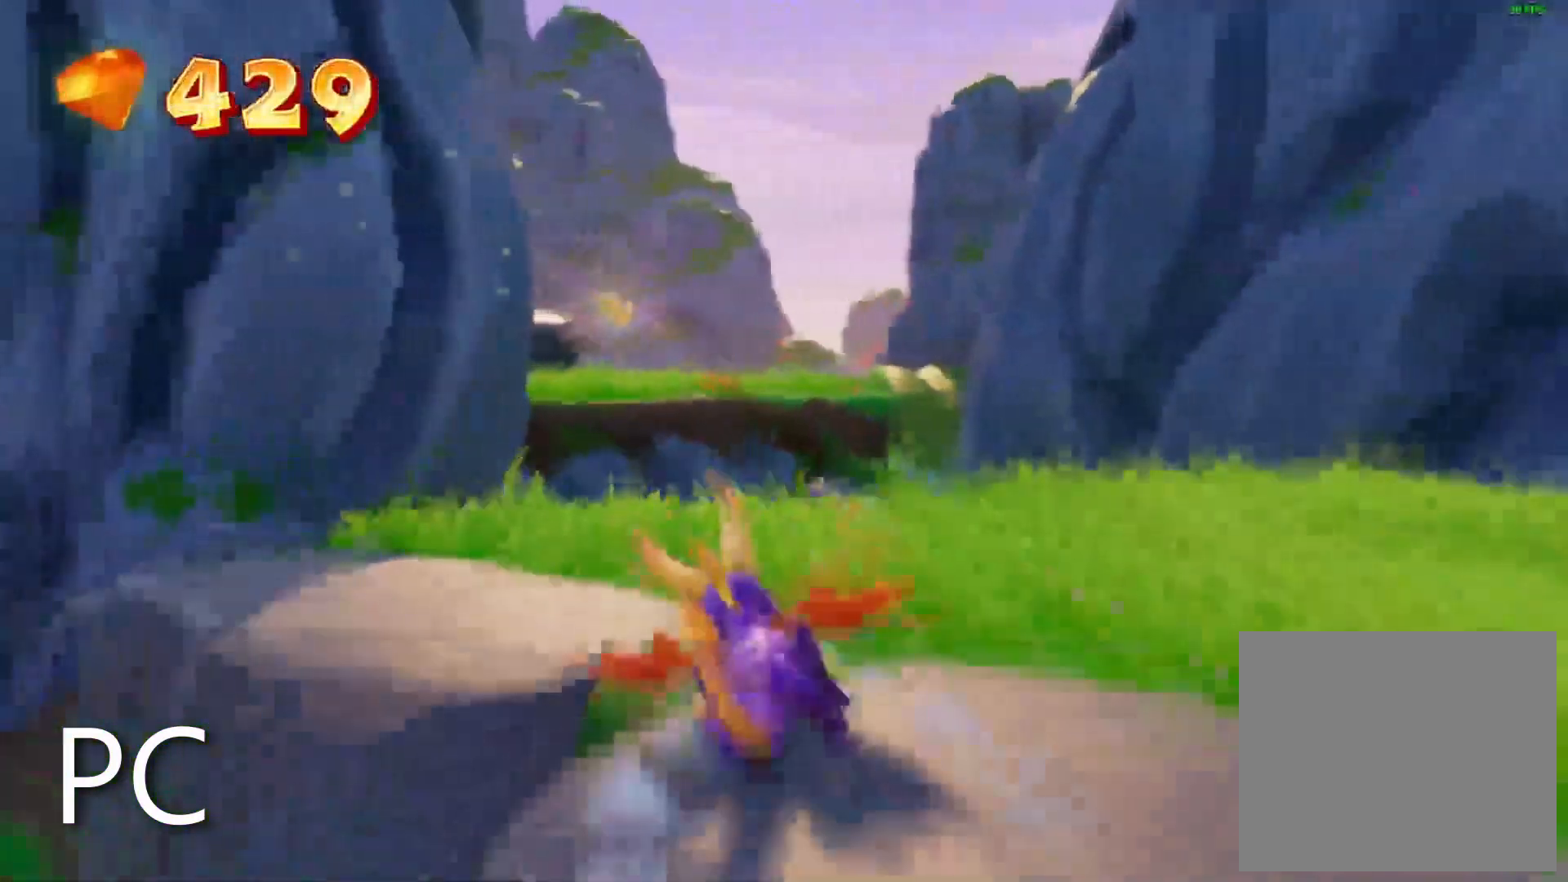
Gameplay with a controller (PlayStation layout); each line is a JSON object with the inputs held at the frame after it (dt_ms = milliseconds from this image to that frame). "events" lists button and stick changes between this image and that frame as [ms after this image, input, new state], when the widget could be followed in between. Not read: R3 START.
{"dt_ms": 500, "buttons": ["CROSS", "SQUARE"], "left_stick": "center", "right_stick": "left", "events": [[333, "CROSS", "down"], [333, "left_stick", "left"], [417, "right_stick", "up-left"], [483, "right_stick", "left"], [500, "left_stick", "center"]]}
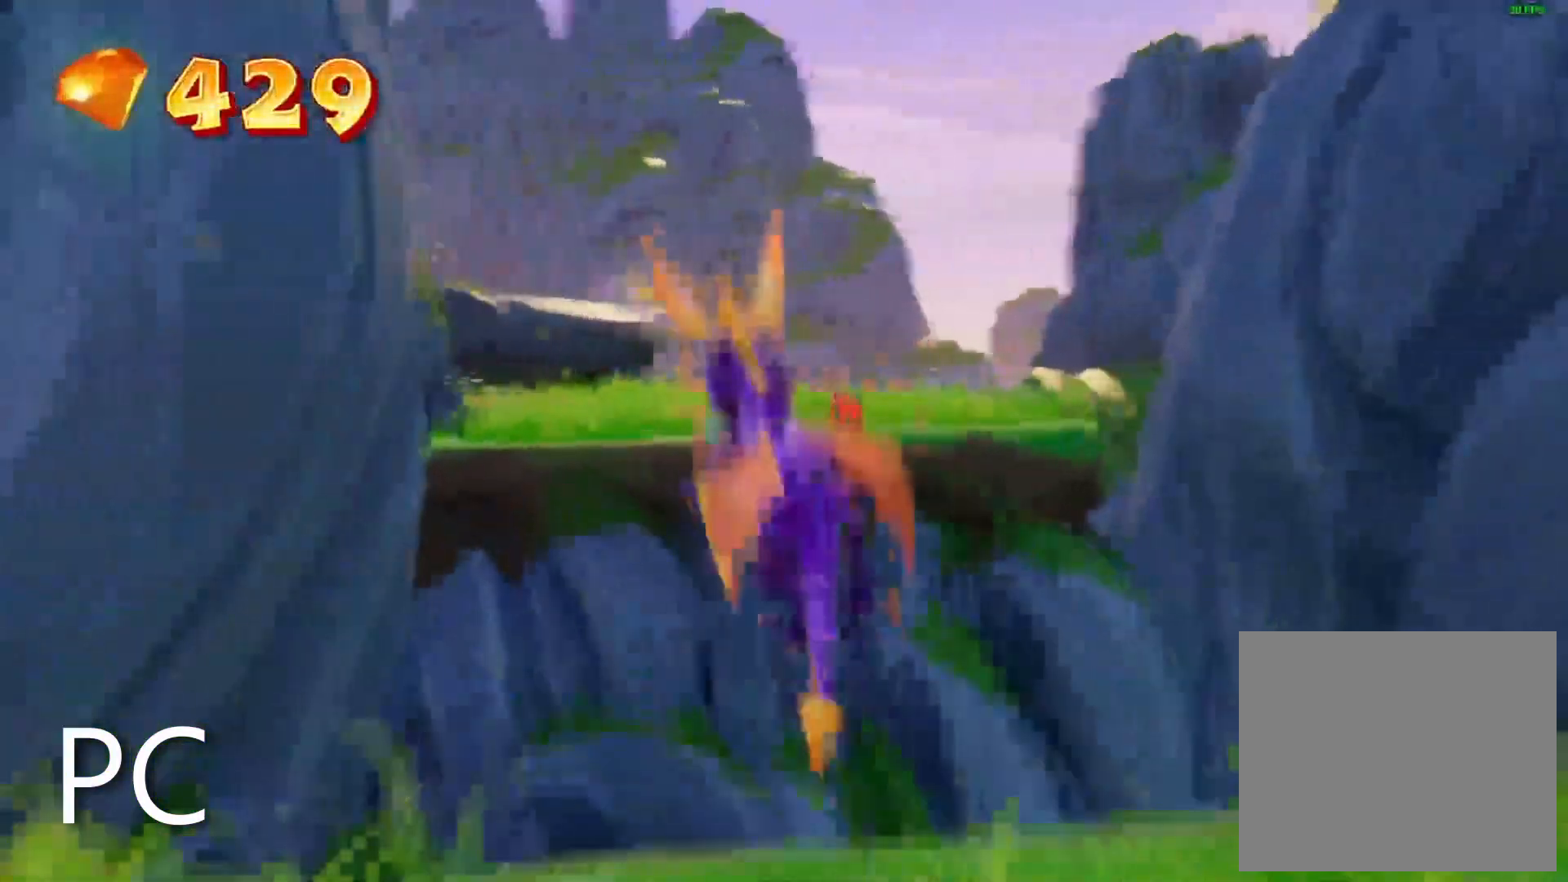
{"dt_ms": 500, "buttons": ["SQUARE"], "left_stick": "center", "right_stick": "center", "events": [[183, "CROSS", "up"], [200, "left_stick", "left"], [267, "right_stick", "center"], [367, "left_stick", "center"]]}
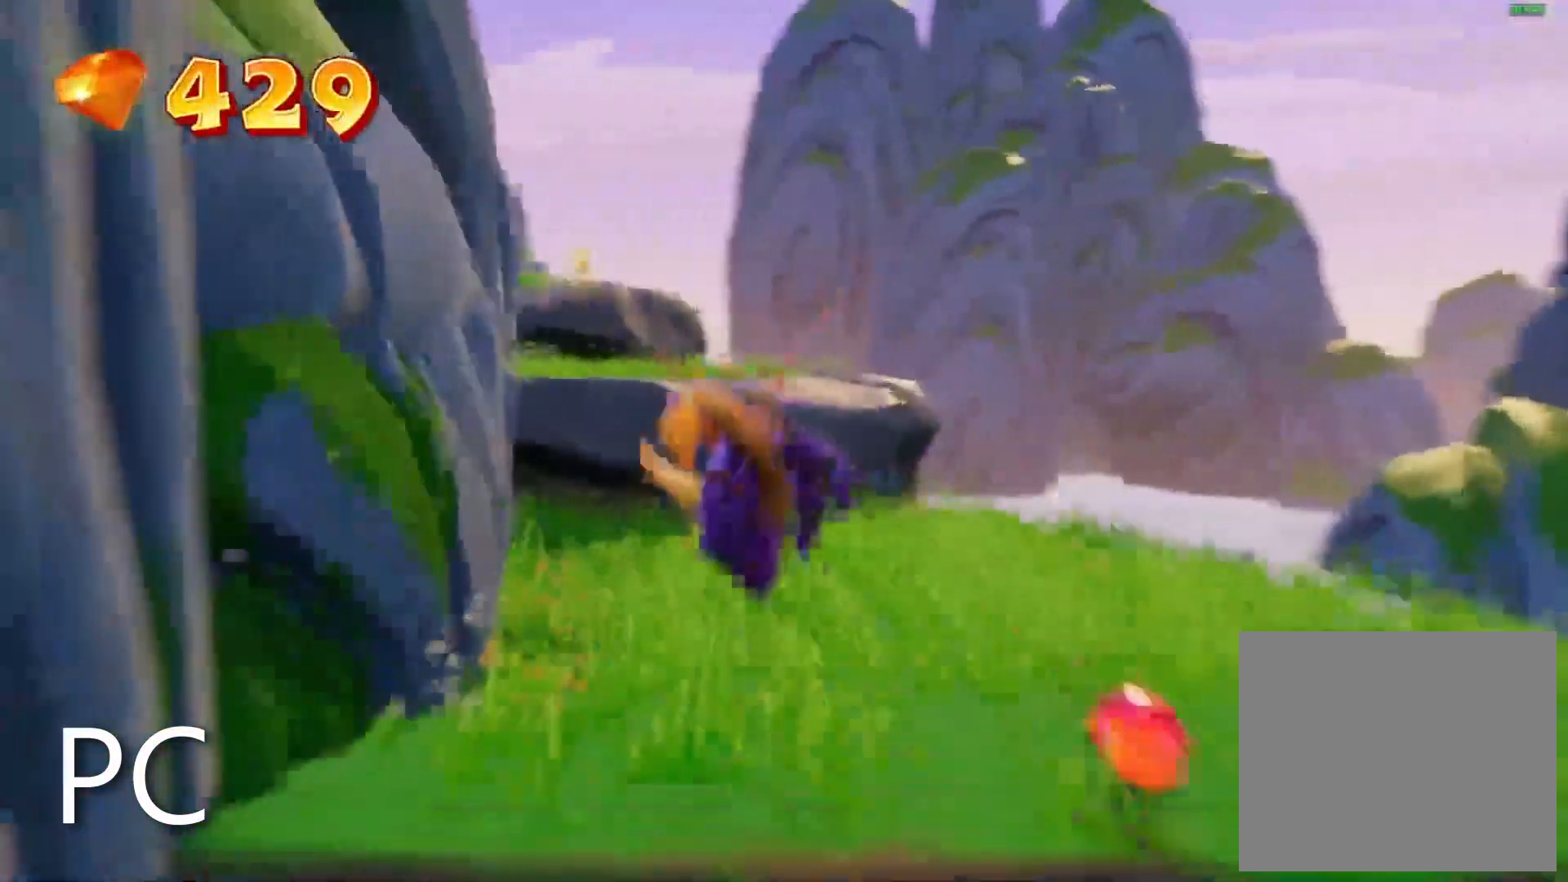
{"dt_ms": 500, "buttons": ["CROSS", "SQUARE", "R2"], "left_stick": "center", "right_stick": "center", "events": [[233, "left_stick", "left"], [267, "CROSS", "down"], [317, "R2", "down"], [367, "R2", "up"], [400, "left_stick", "center"], [483, "R2", "down"]]}
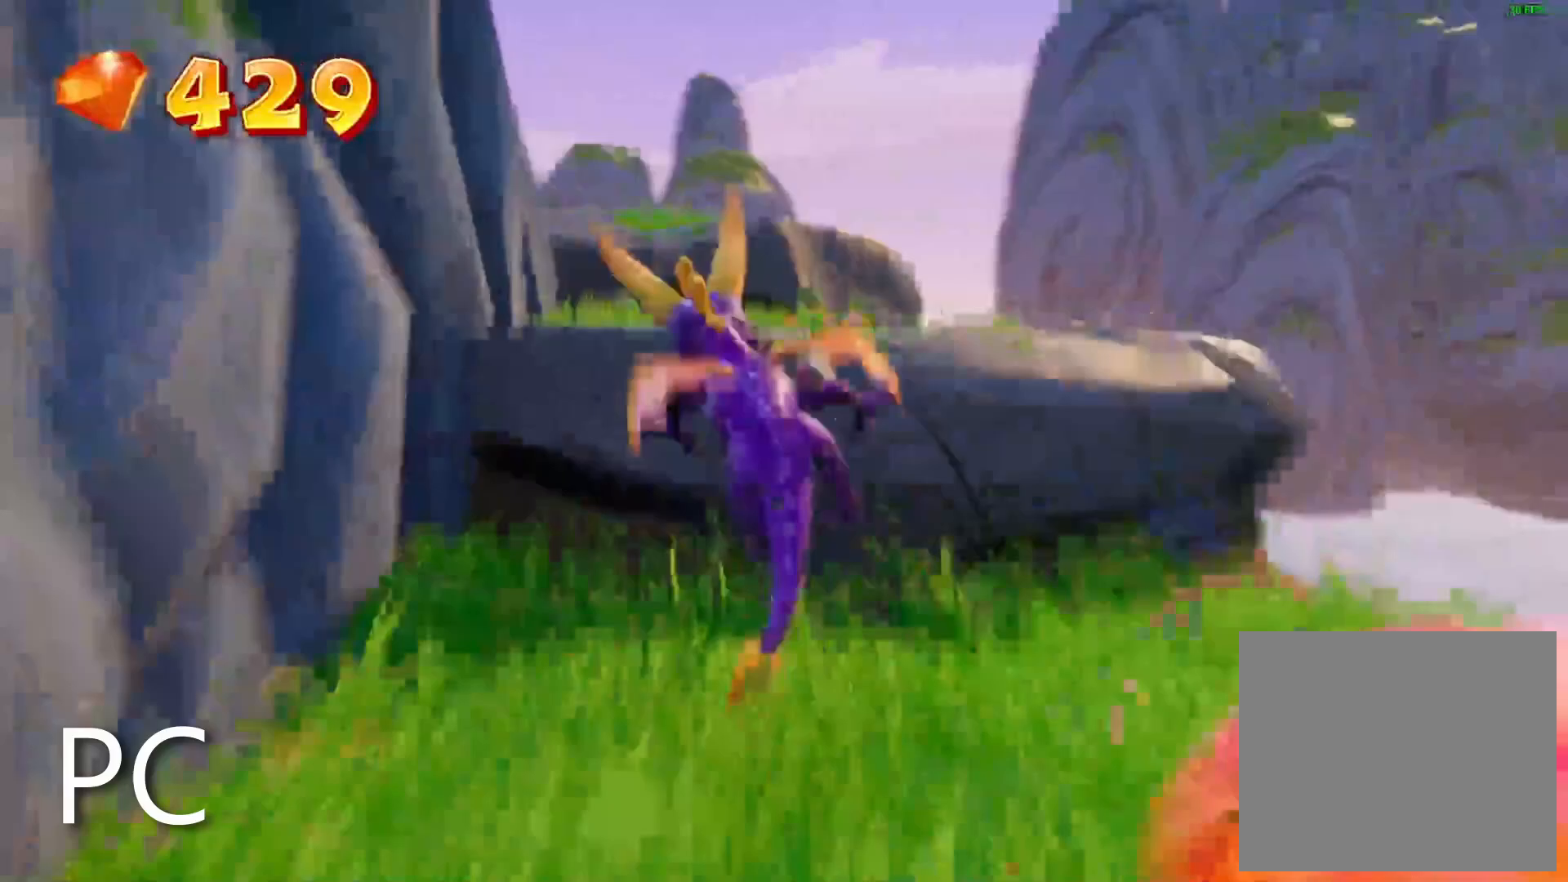
{"dt_ms": 500, "buttons": ["CROSS", "SQUARE"], "left_stick": "left", "right_stick": "center", "events": [[33, "left_stick", "left"], [117, "CIRCLE", "down"], [167, "CIRCLE", "up"], [167, "left_stick", "center"], [183, "R2", "up"], [233, "CROSS", "up"], [283, "R2", "down"], [450, "R2", "up"], [483, "left_stick", "left"], [500, "CROSS", "down"]]}
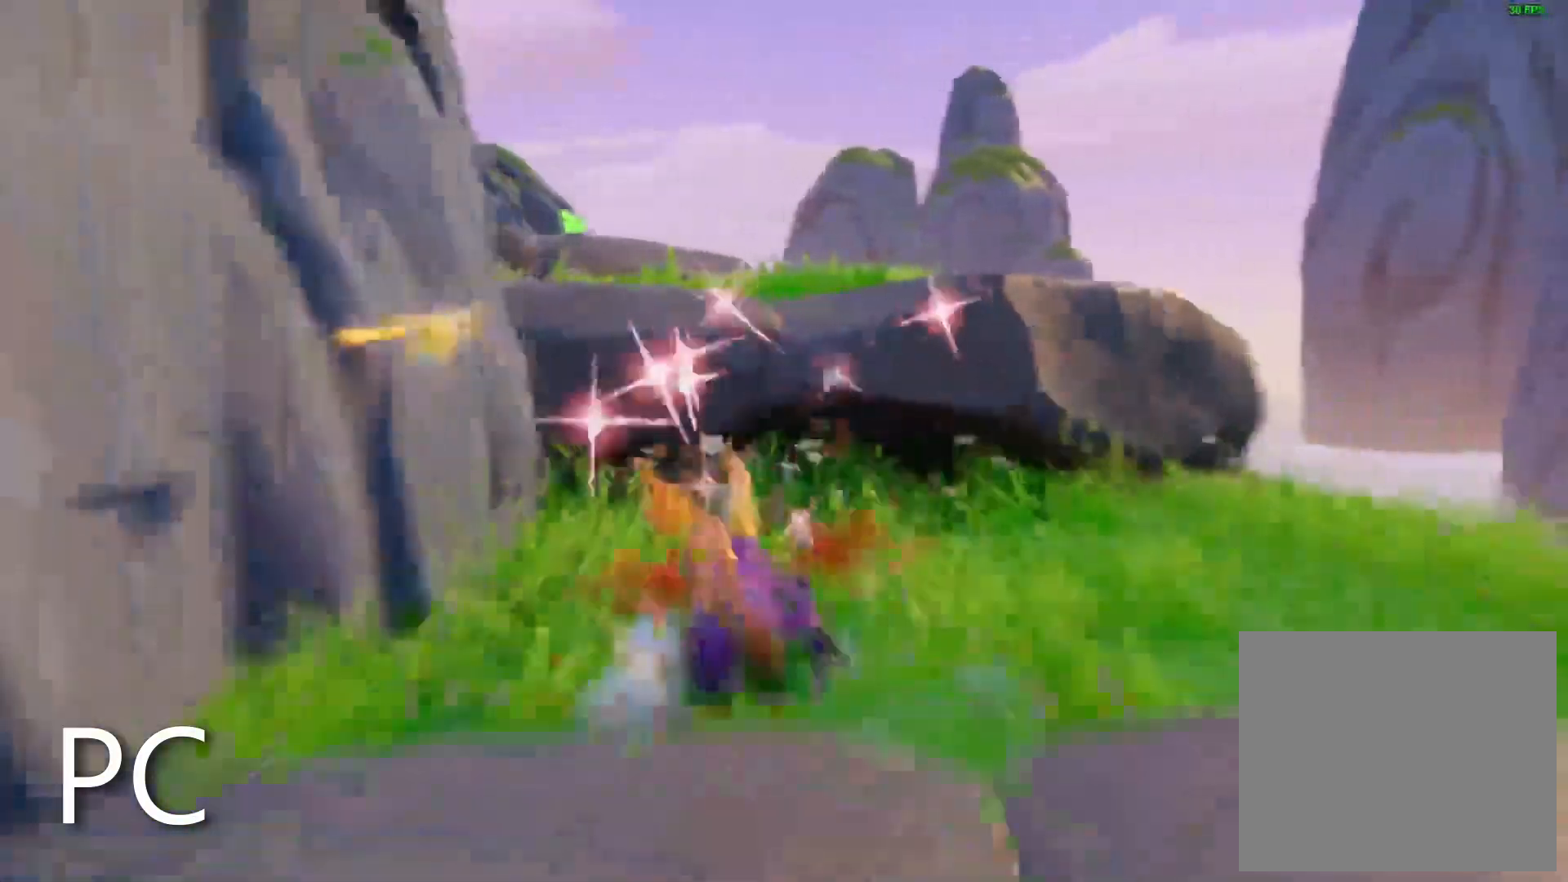
{"dt_ms": 500, "buttons": ["SQUARE"], "left_stick": "center", "right_stick": "center", "events": [[200, "left_stick", "center"], [250, "CROSS", "up"]]}
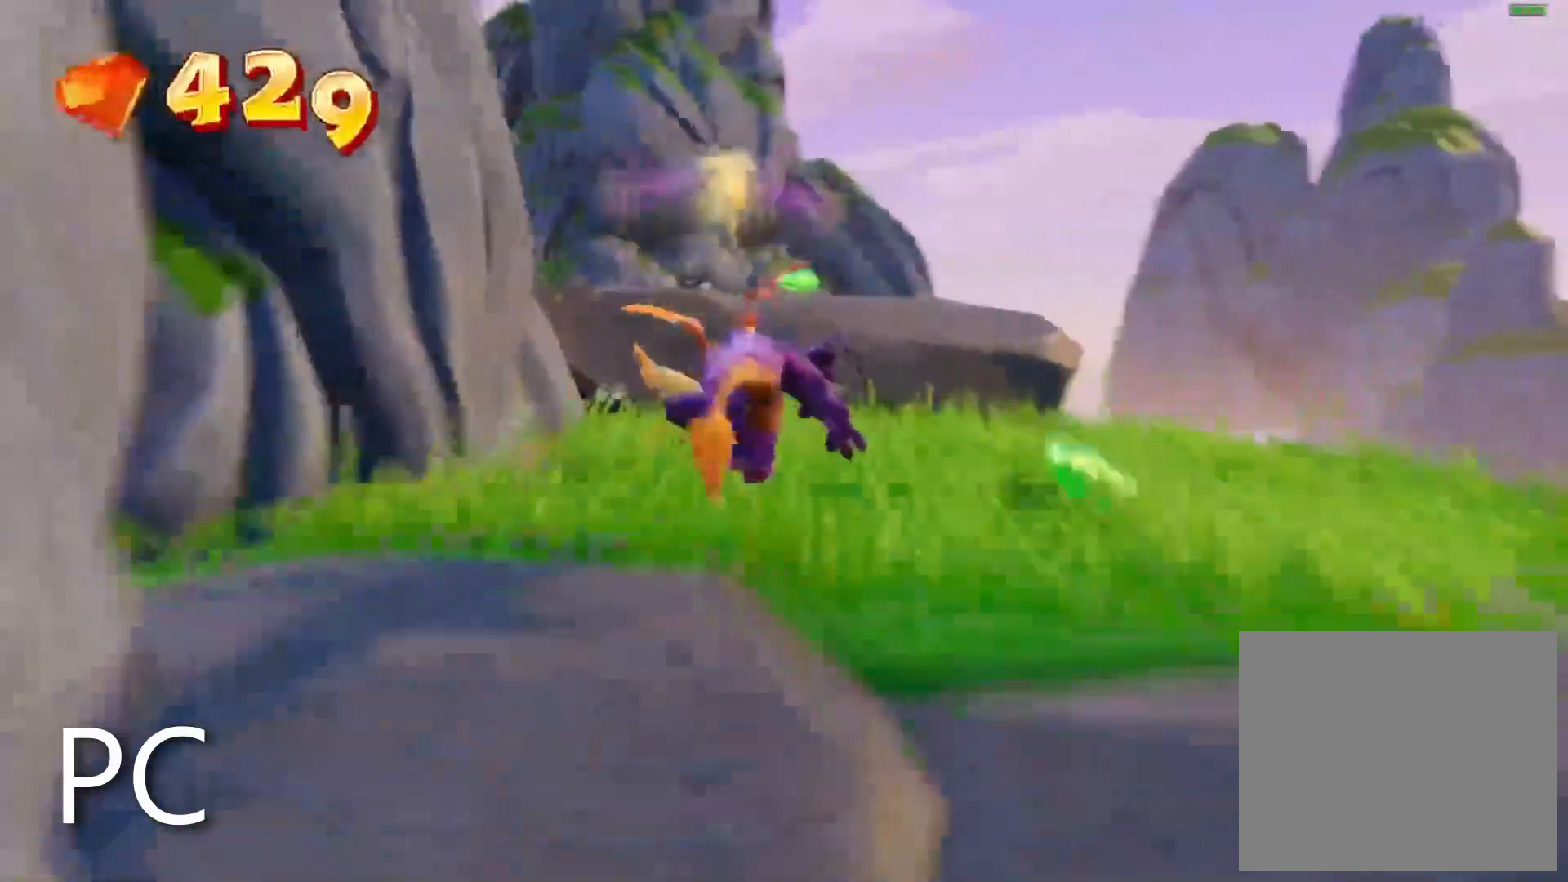
{"dt_ms": 500, "buttons": ["CROSS", "SQUARE"], "left_stick": "center", "right_stick": "center", "events": [[50, "left_stick", "right"], [83, "CIRCLE", "down"], [117, "left_stick", "center"], [133, "CIRCLE", "up"], [233, "CROSS", "down"]]}
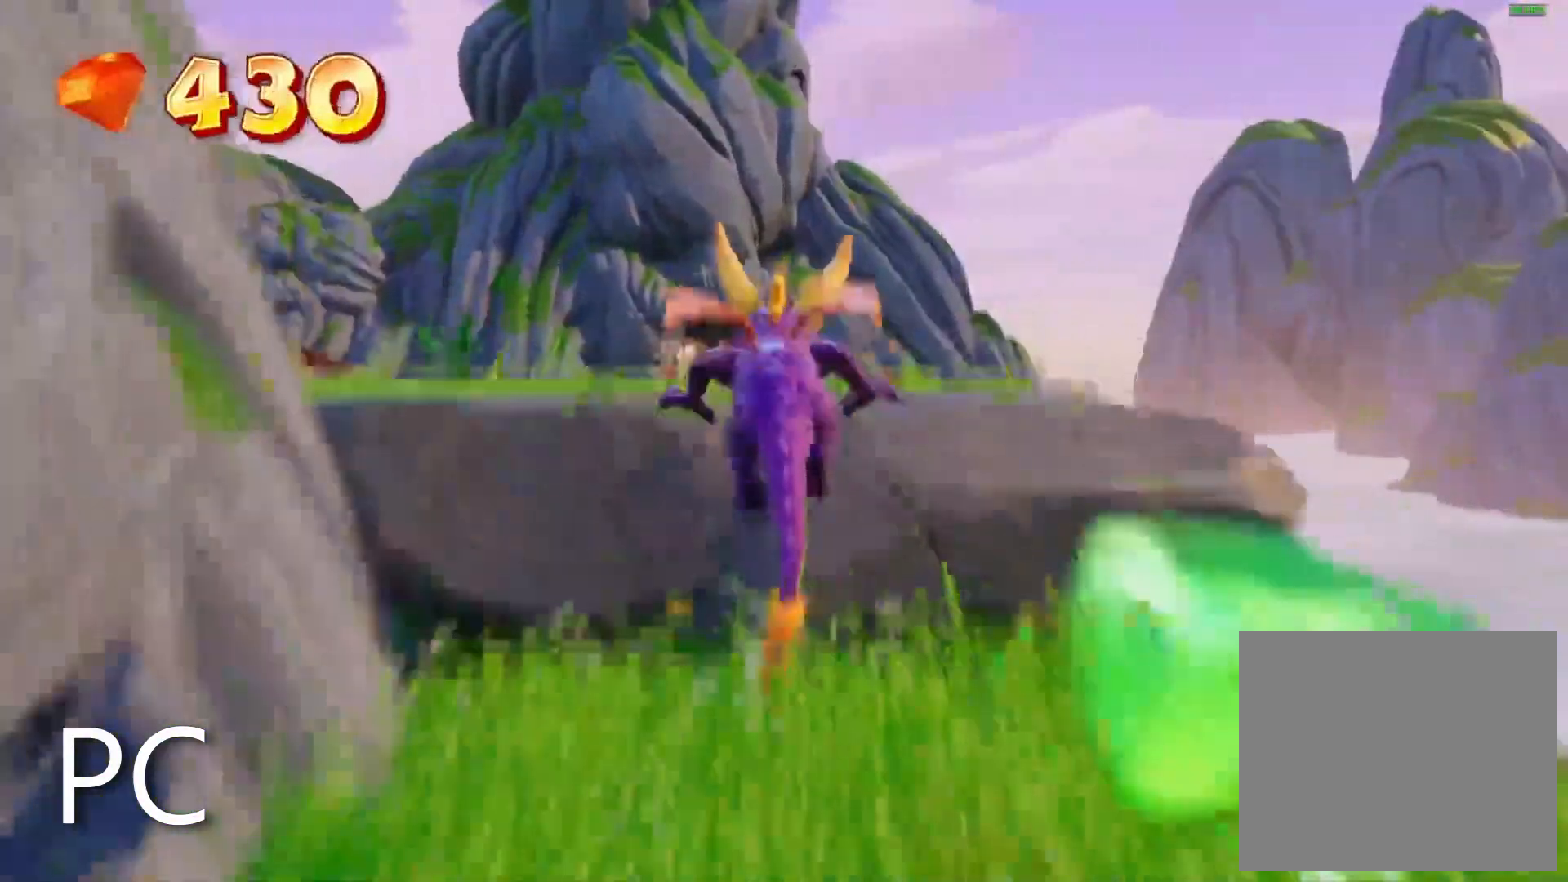
{"dt_ms": 500, "buttons": ["SQUARE"], "left_stick": "center", "right_stick": "center", "events": [[17, "R2", "down"], [67, "left_stick", "left"], [133, "left_stick", "center"], [183, "CROSS", "up"], [183, "R2", "up"], [283, "CROSS", "down"], [383, "CROSS", "up"]]}
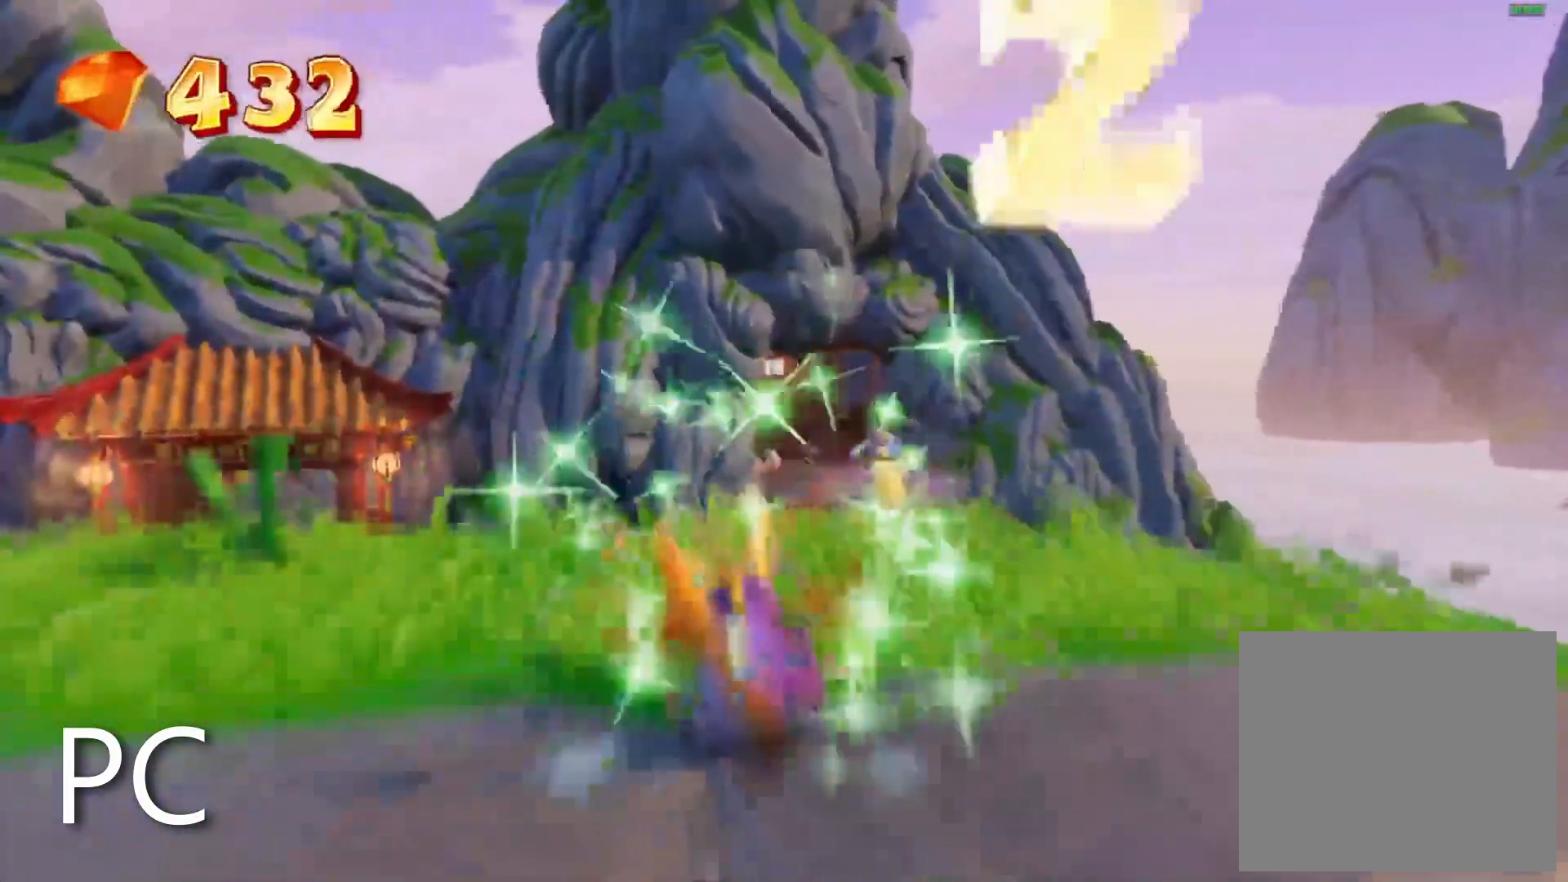
{"dt_ms": 500, "buttons": ["CROSS", "SQUARE"], "left_stick": "center", "right_stick": "center", "events": [[133, "R2", "down"], [133, "left_stick", "right"], [267, "DPAD_DOWN", "down"], [317, "DPAD_DOWN", "up"], [317, "left_stick", "center"], [350, "CROSS", "down"], [383, "R2", "up"]]}
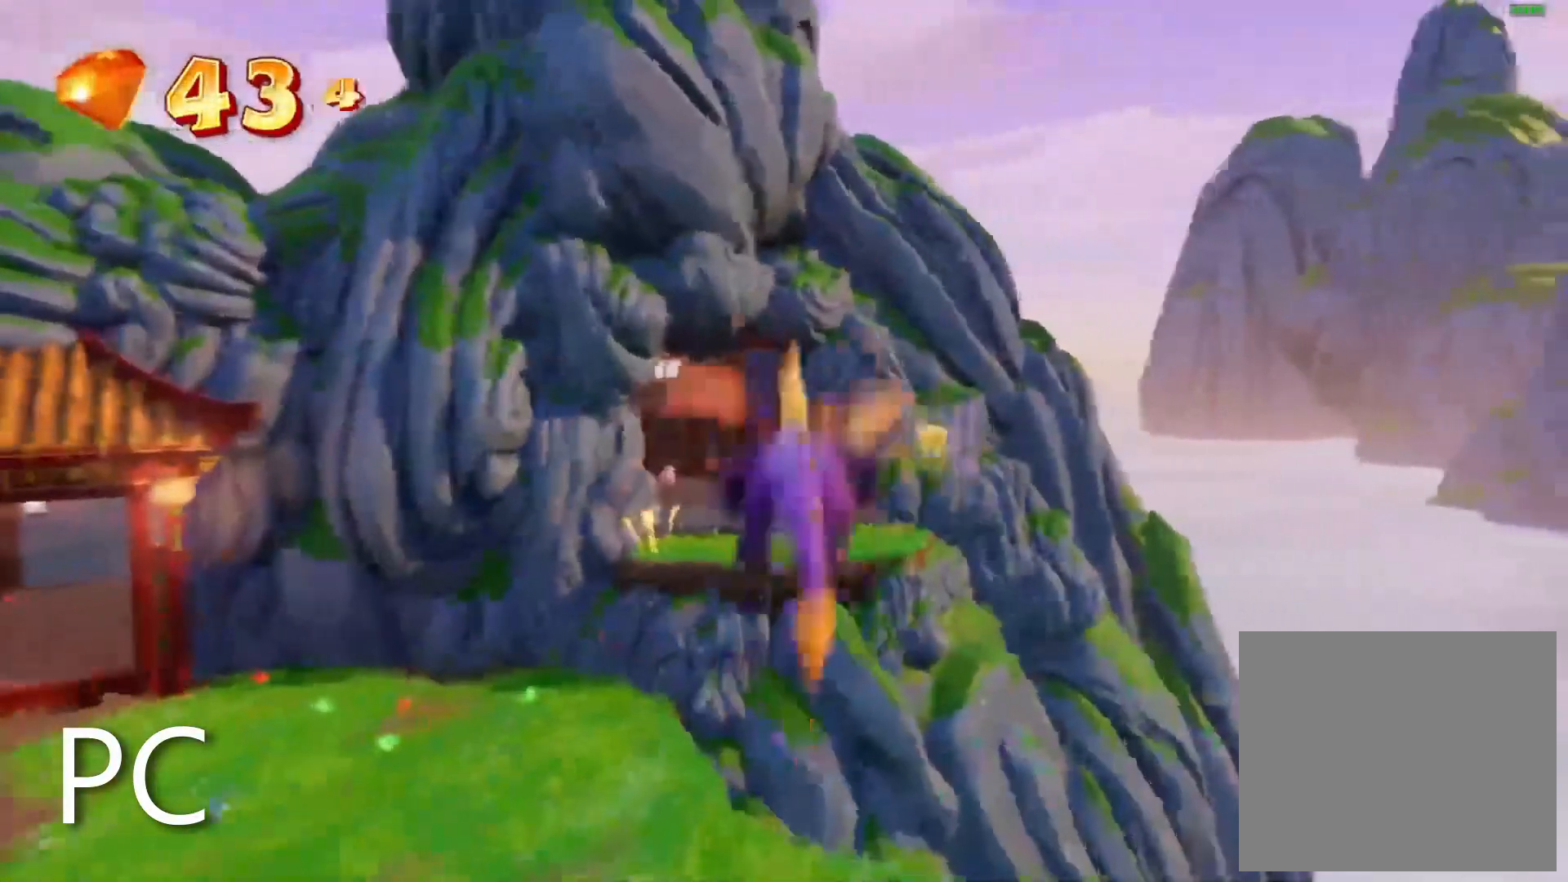
{"dt_ms": 500, "buttons": ["CROSS", "R2"], "left_stick": "center", "right_stick": "center"}
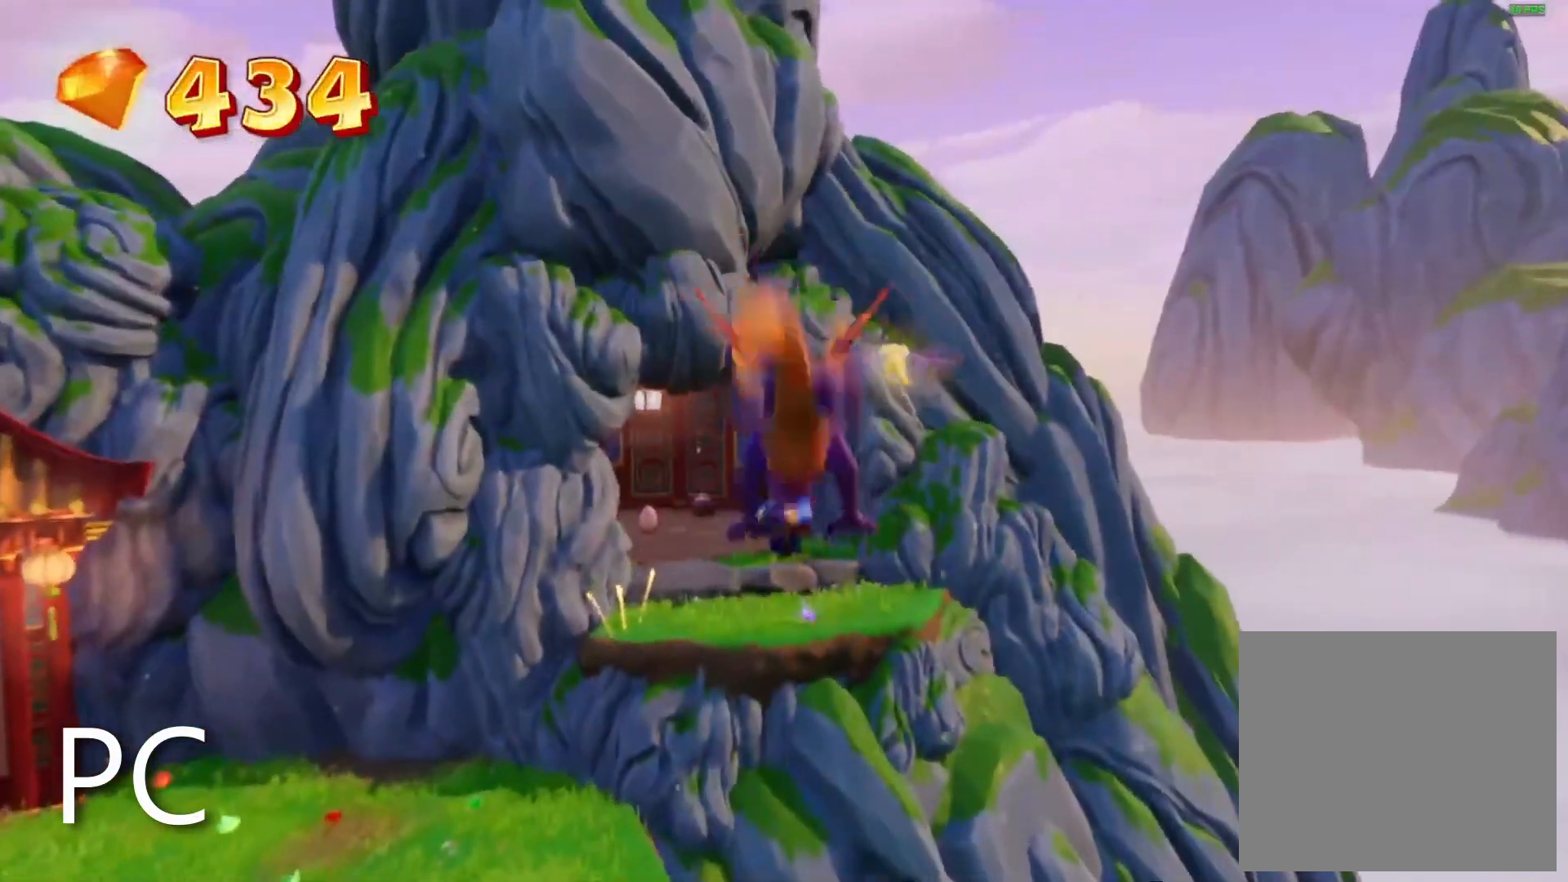
{"dt_ms": 500, "buttons": [], "left_stick": "center", "right_stick": "center"}
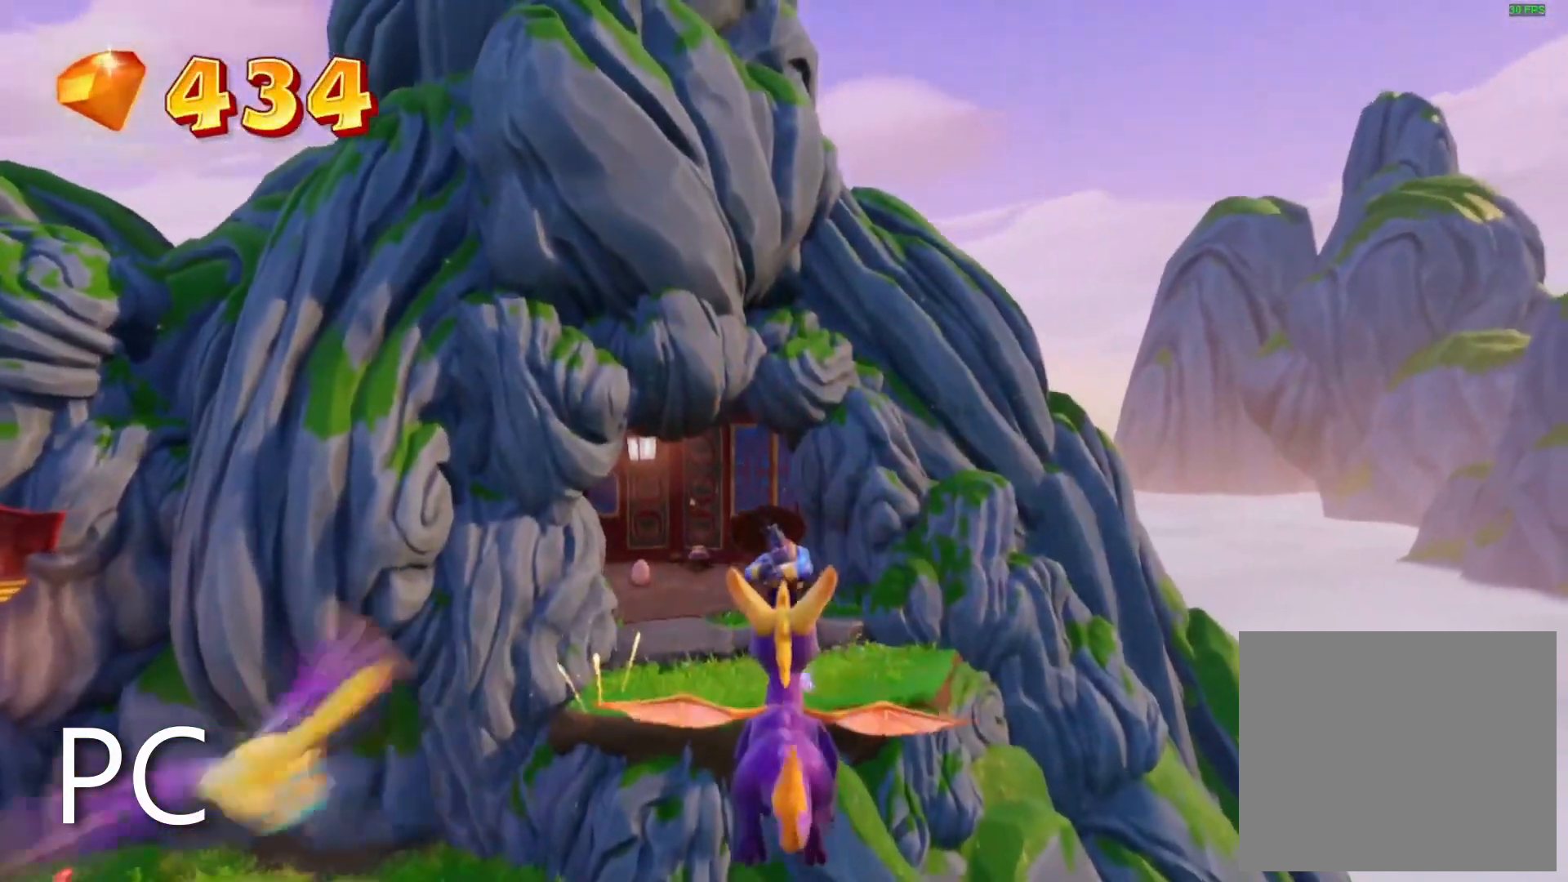
{"dt_ms": 500, "buttons": ["R2"], "left_stick": "center", "right_stick": "center", "events": [[250, "R2", "down"]]}
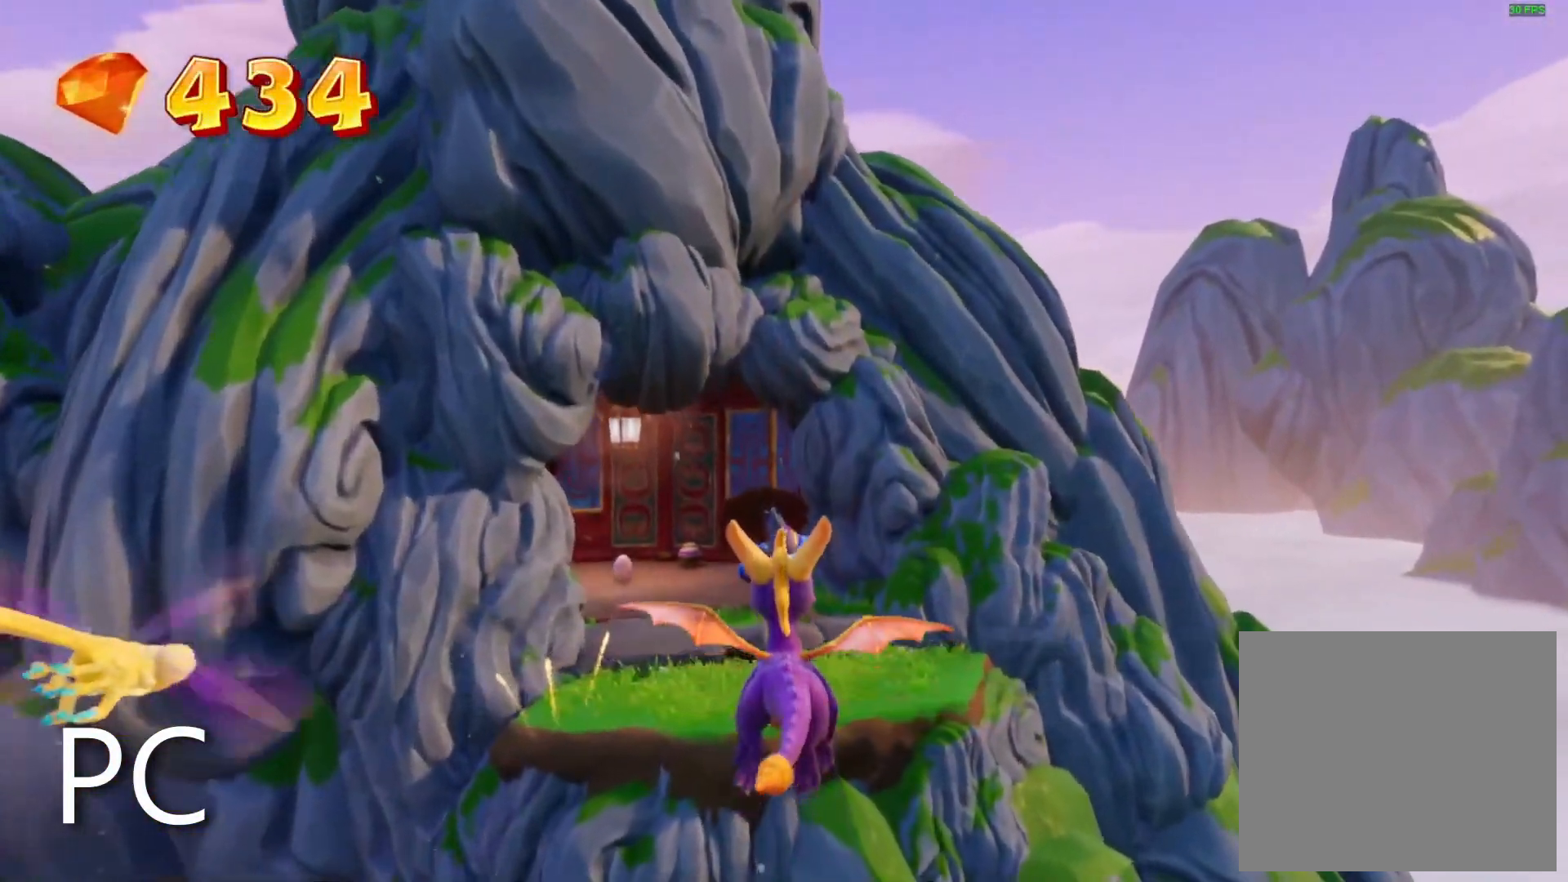
{"dt_ms": 500, "buttons": [], "left_stick": "center", "right_stick": "center", "events": [[450, "R2", "up"]]}
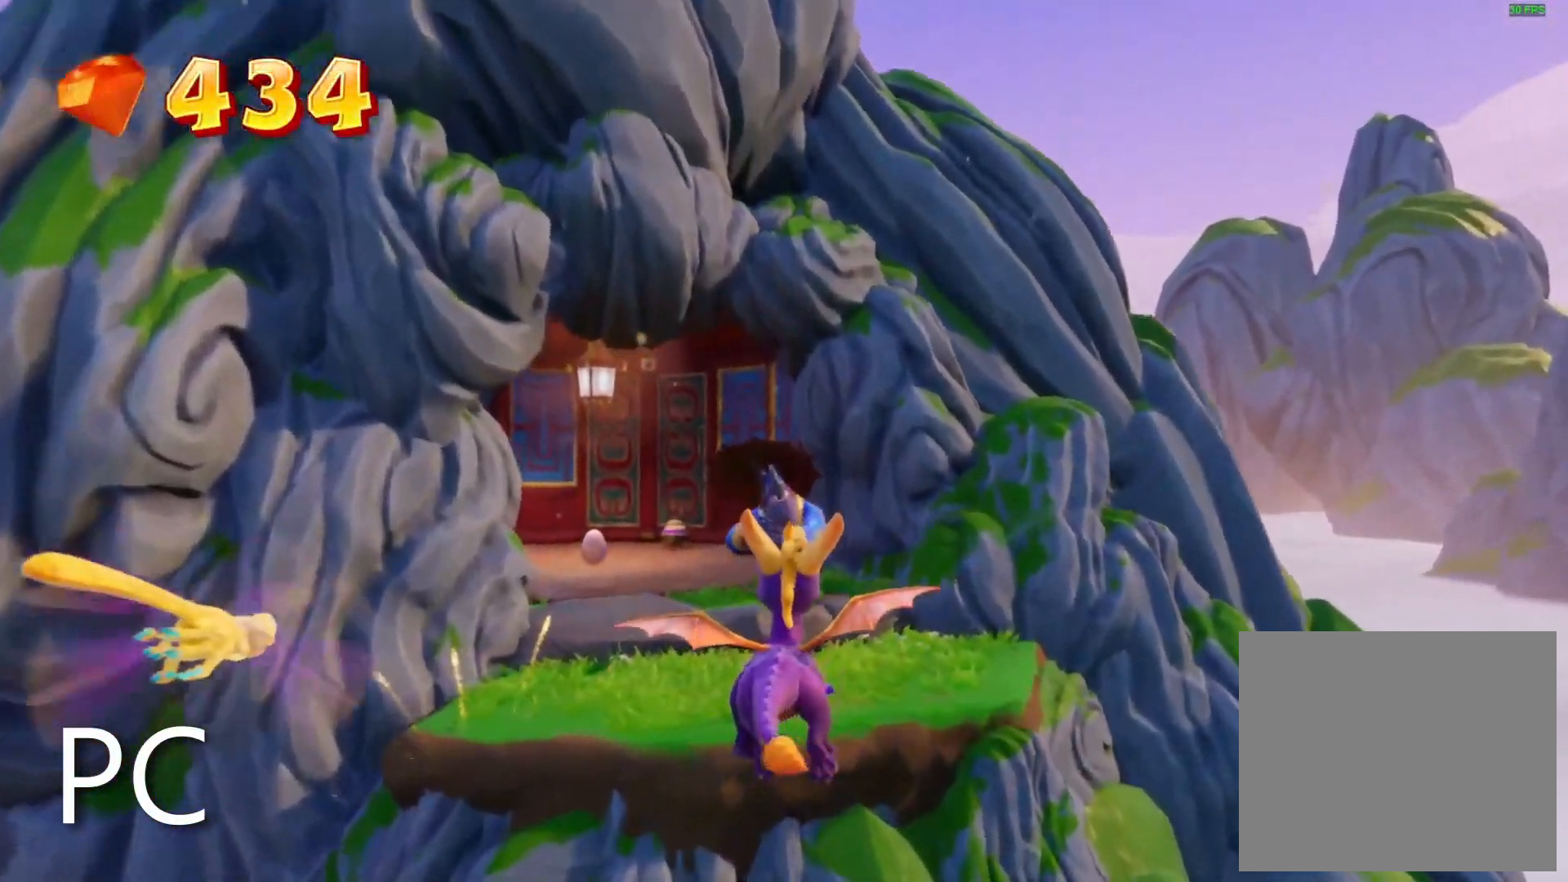
{"dt_ms": 500, "buttons": [], "left_stick": "center", "right_stick": "center", "events": [[50, "R2", "down"], [350, "R2", "up"]]}
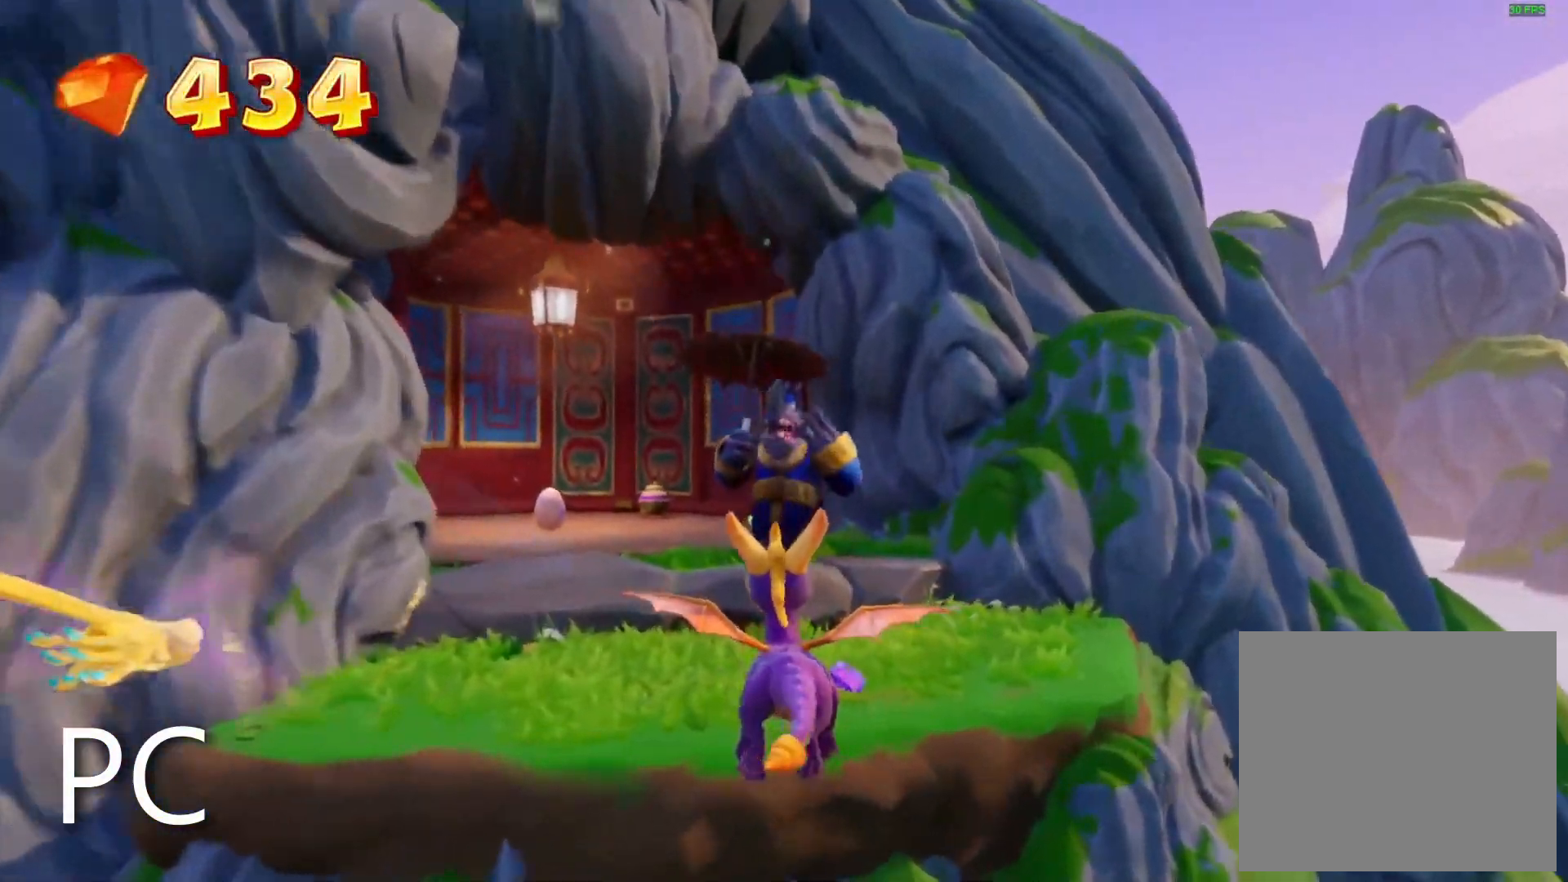
{"dt_ms": 500, "buttons": ["TRIANGLE"], "left_stick": "up", "right_stick": "center", "events": [[350, "left_stick", "up"], [367, "TRIANGLE", "down"]]}
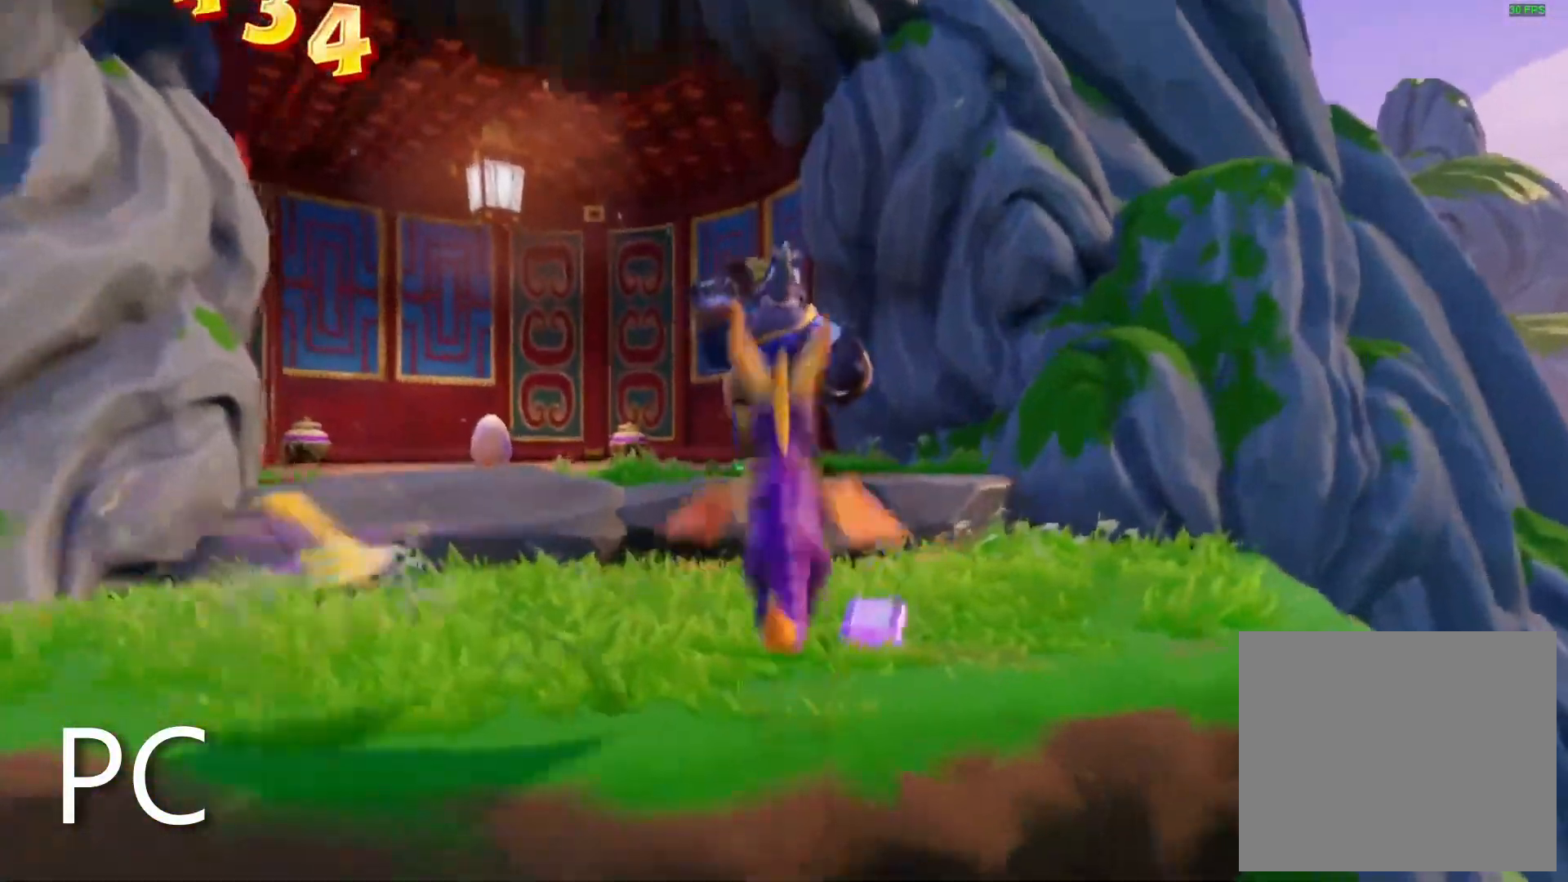
{"dt_ms": 500, "buttons": [], "left_stick": "center", "right_stick": "center", "events": [[67, "TRIANGLE", "up"], [200, "CIRCLE", "down"], [300, "CIRCLE", "up"], [383, "R2", "down"], [417, "left_stick", "center"], [500, "R2", "up"]]}
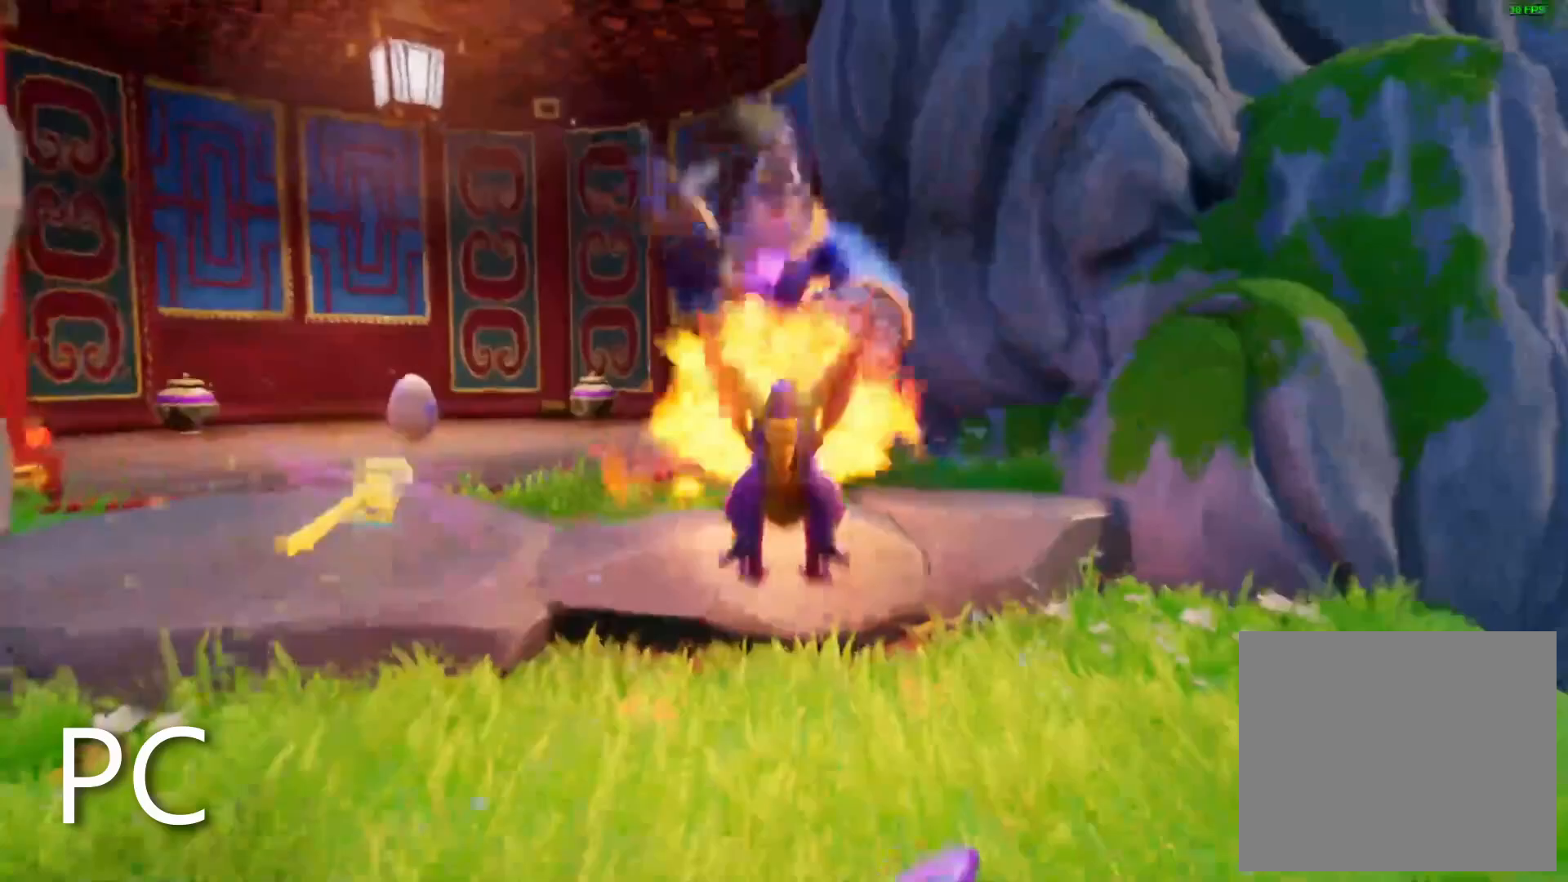
{"dt_ms": 500, "buttons": [], "left_stick": "center", "right_stick": "right"}
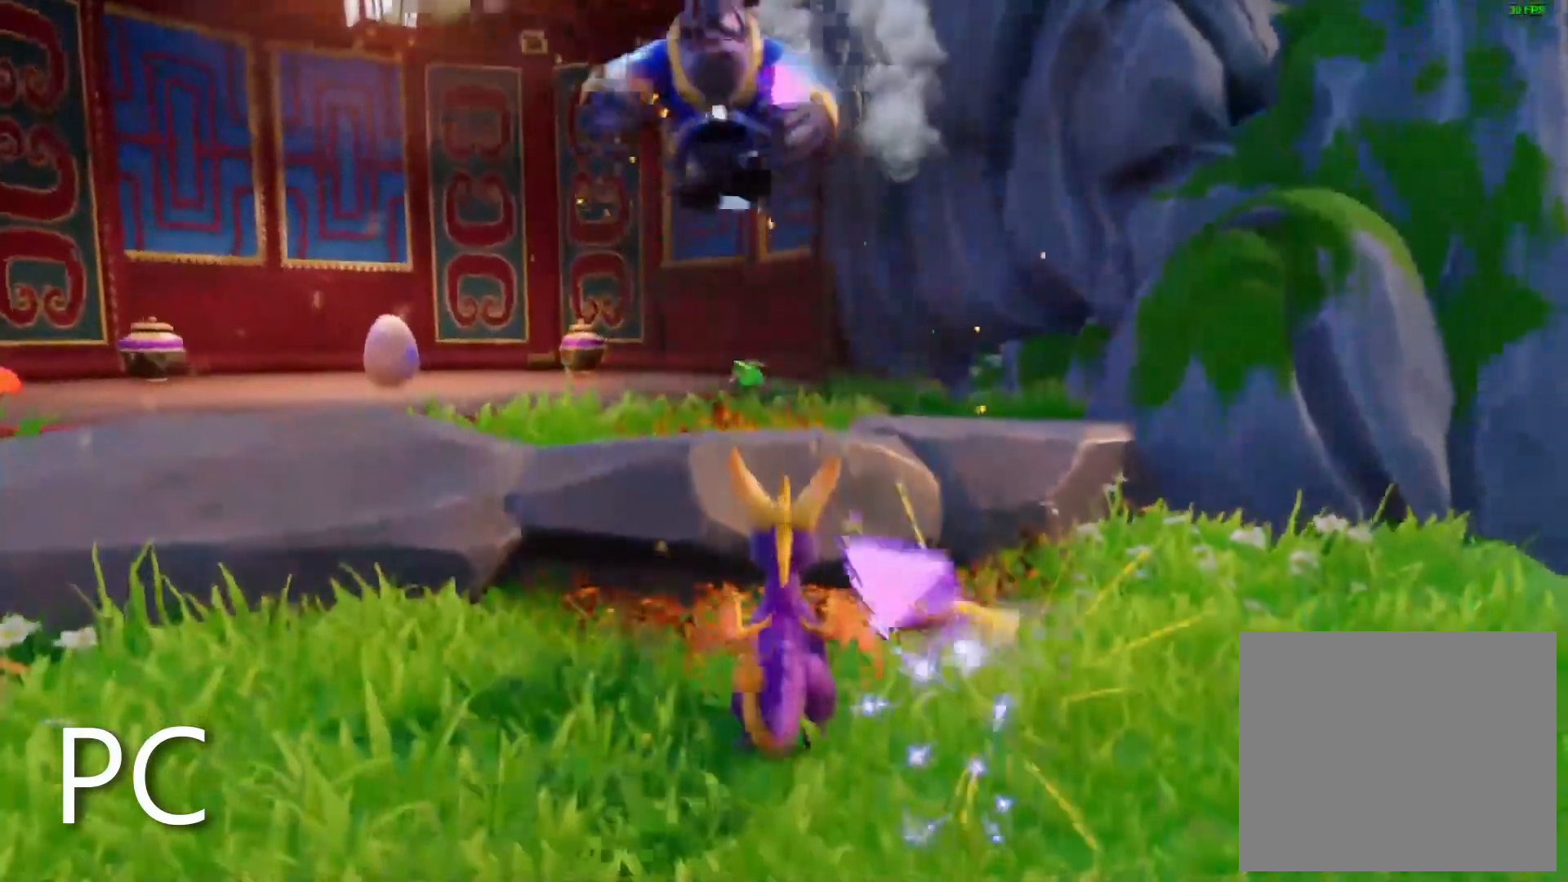
{"dt_ms": 500, "buttons": ["CROSS", "L2"], "left_stick": "center", "right_stick": "center"}
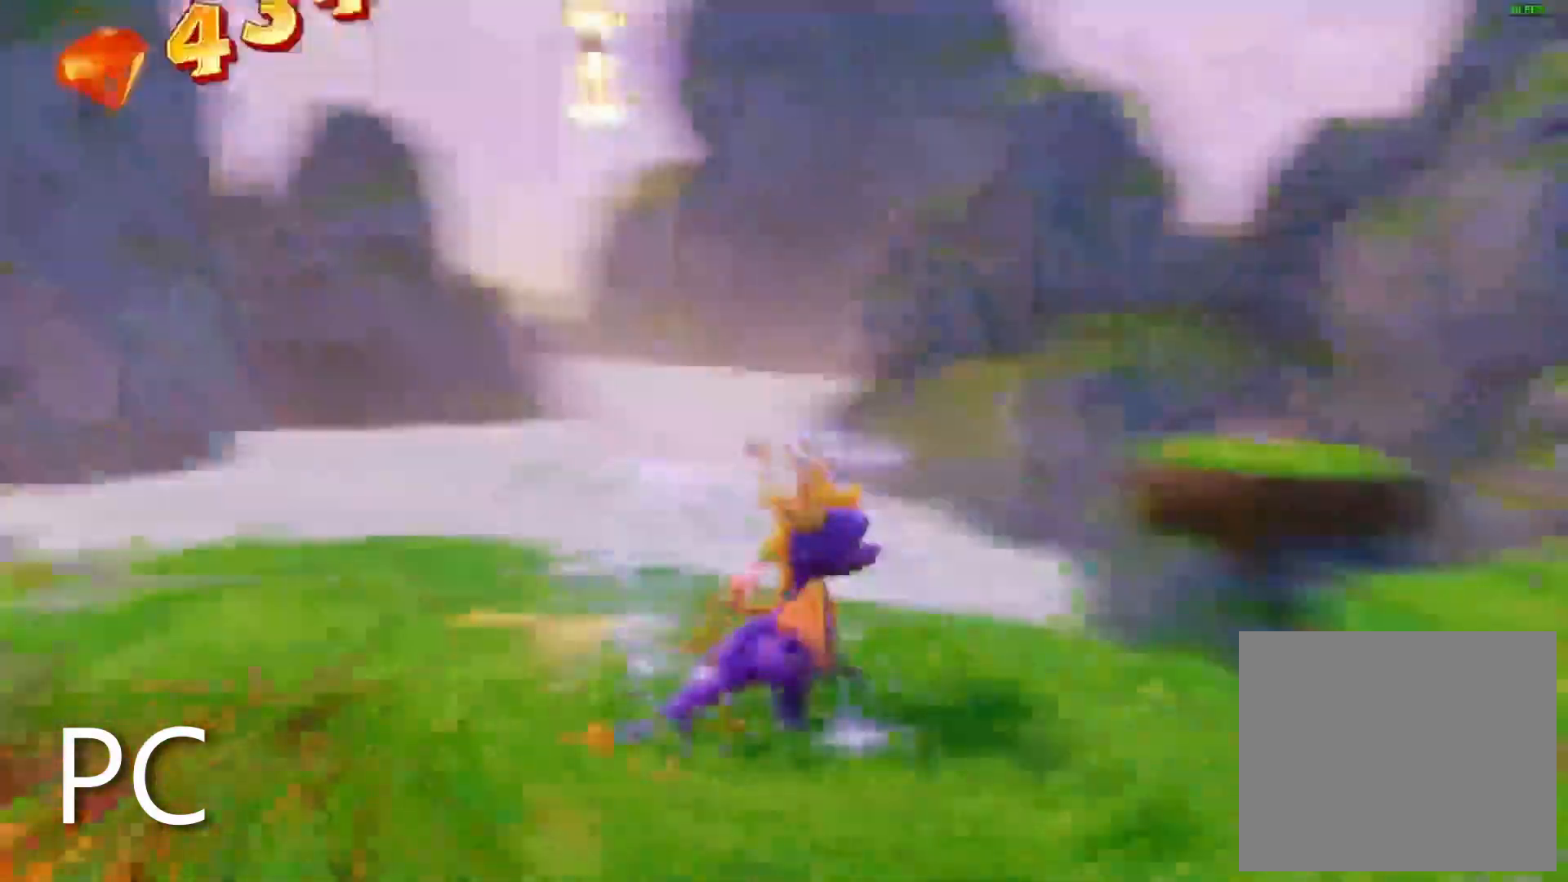
{"dt_ms": 500, "buttons": [], "left_stick": "up", "right_stick": "down-left", "events": [[33, "L2", "up"], [267, "CROSS", "up"], [350, "right_stick", "down-left"], [433, "left_stick", "up"]]}
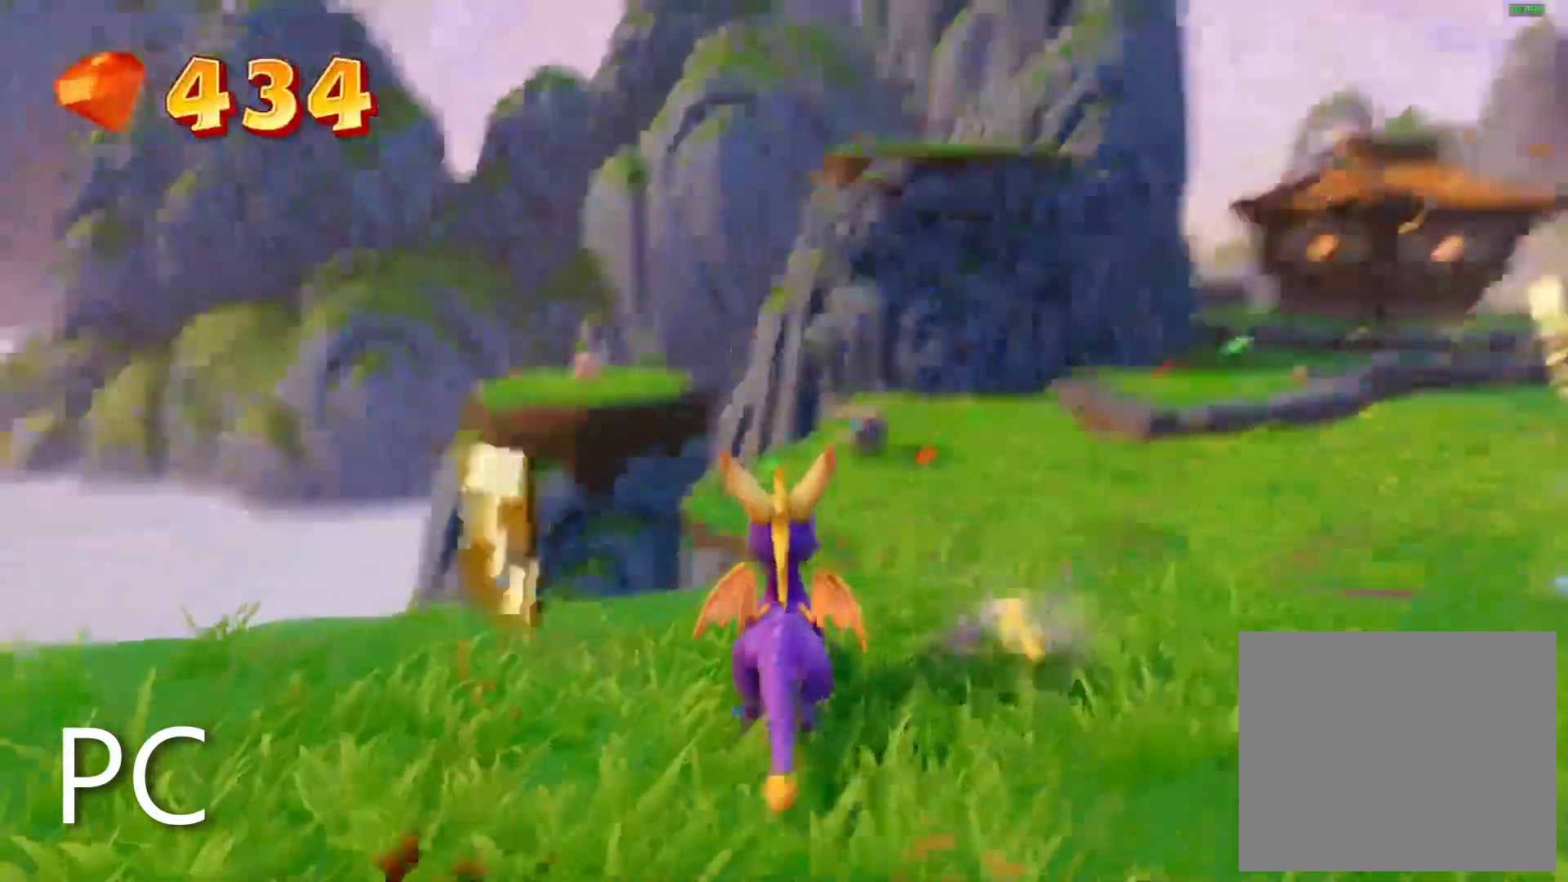
{"dt_ms": 500, "buttons": ["DPAD_DOWN"], "left_stick": "center", "right_stick": "left", "events": [[33, "right_stick", "center"], [117, "left_stick", "center"], [333, "DPAD_DOWN", "down"], [350, "right_stick", "left"]]}
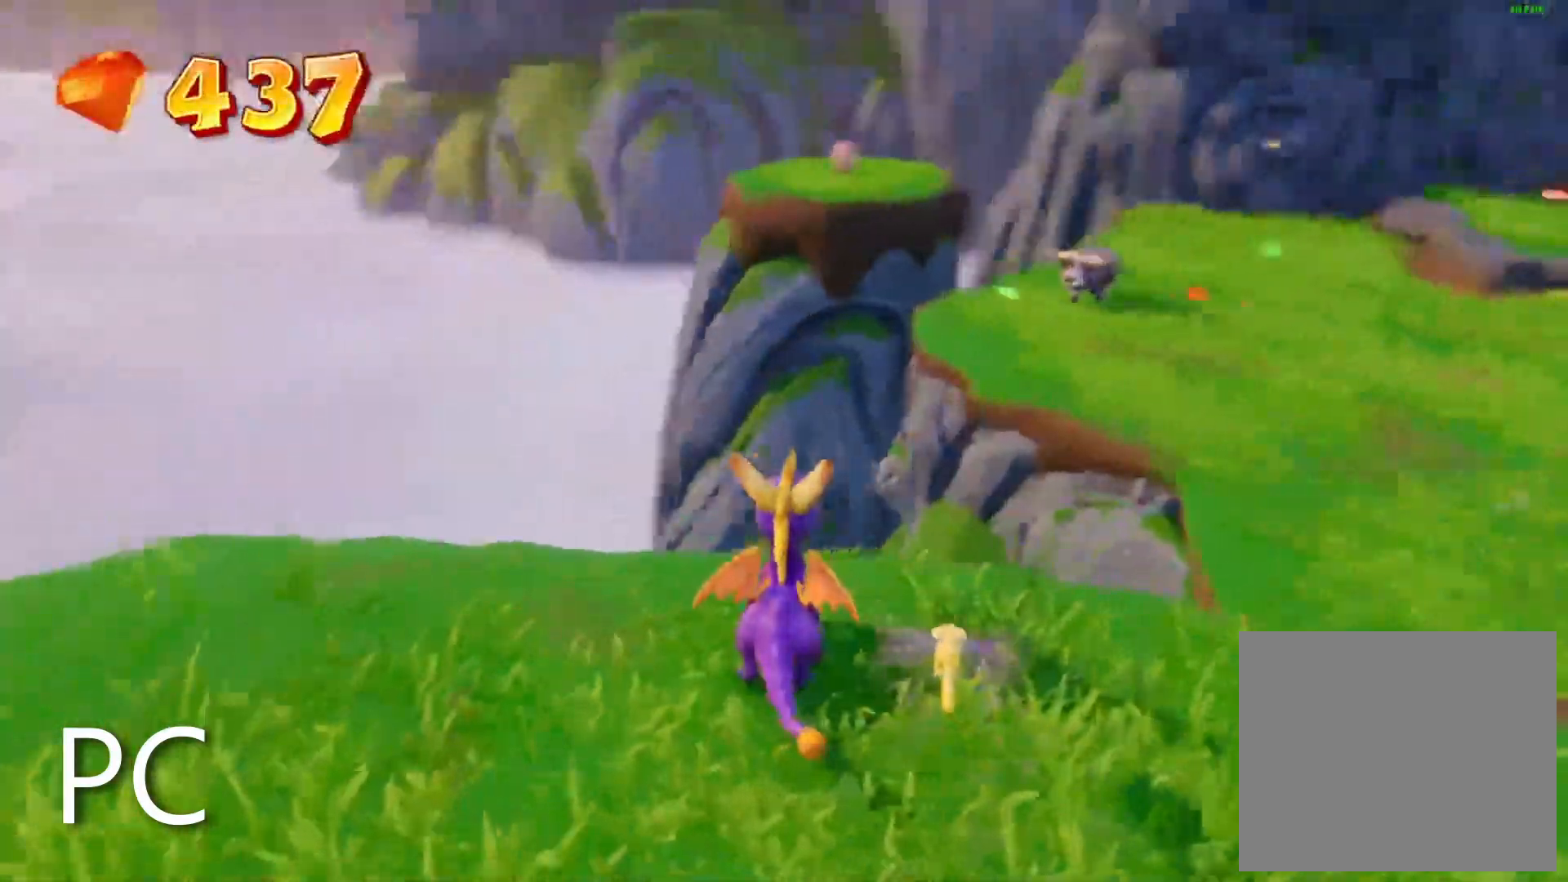
{"dt_ms": 1000, "buttons": ["CROSS", "CIRCLE", "R2"], "left_stick": "center", "right_stick": "center"}
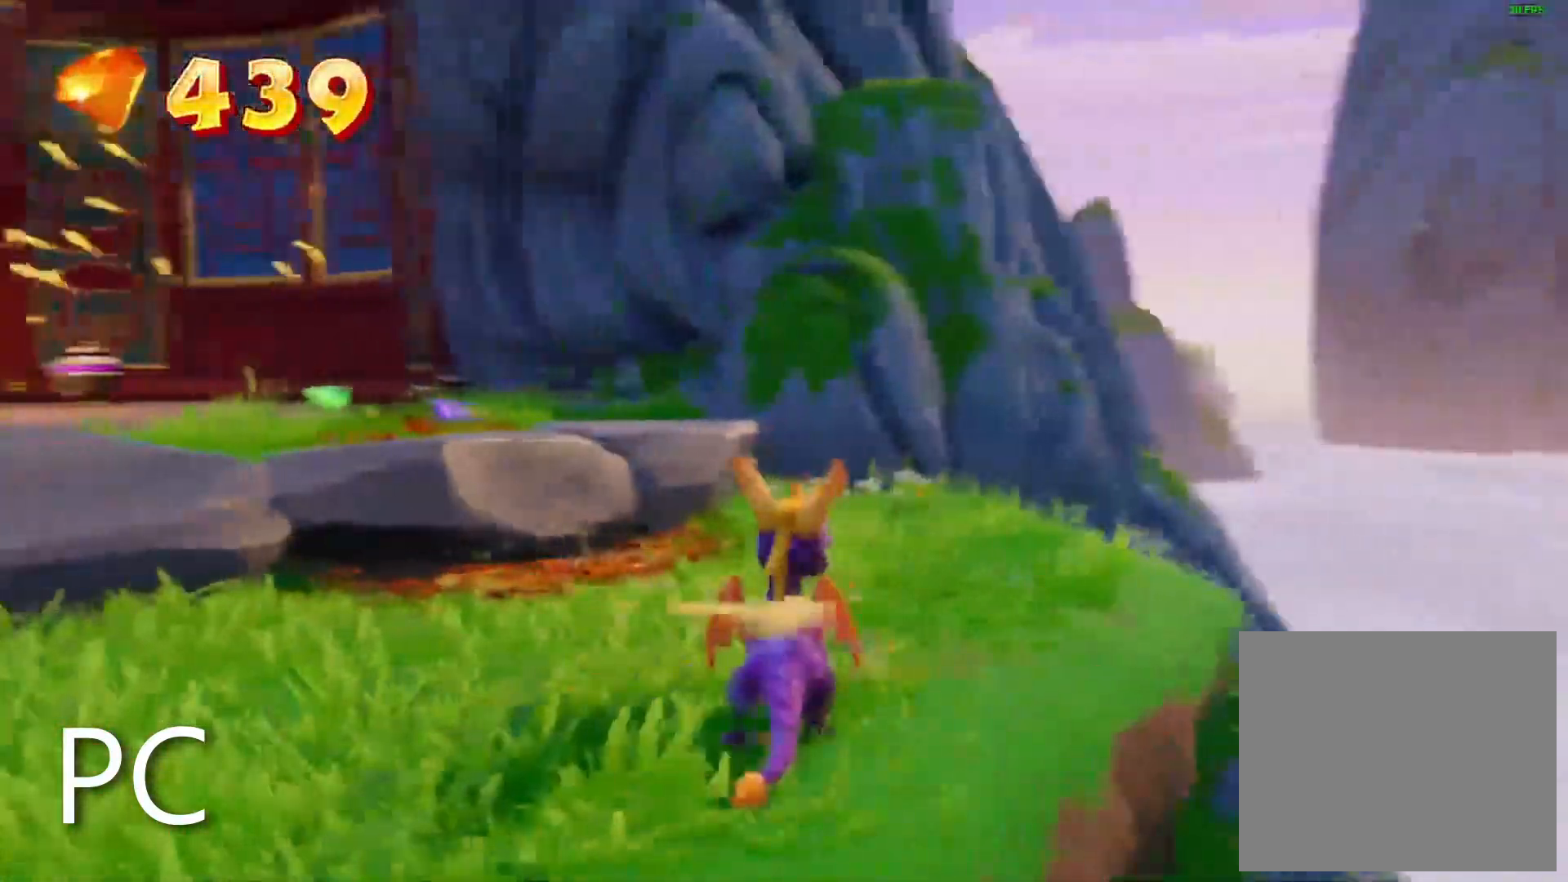
{"dt_ms": 500, "buttons": [], "left_stick": "up-left", "right_stick": "center", "events": [[17, "DPAD_DOWN", "down"], [33, "right_stick", "left"], [133, "CIRCLE", "up"], [217, "CIRCLE", "down"], [217, "R2", "up"], [217, "right_stick", "center"], [267, "CIRCLE", "up"], [267, "CROSS", "up"], [267, "DPAD_DOWN", "up"], [267, "left_stick", "up-left"]]}
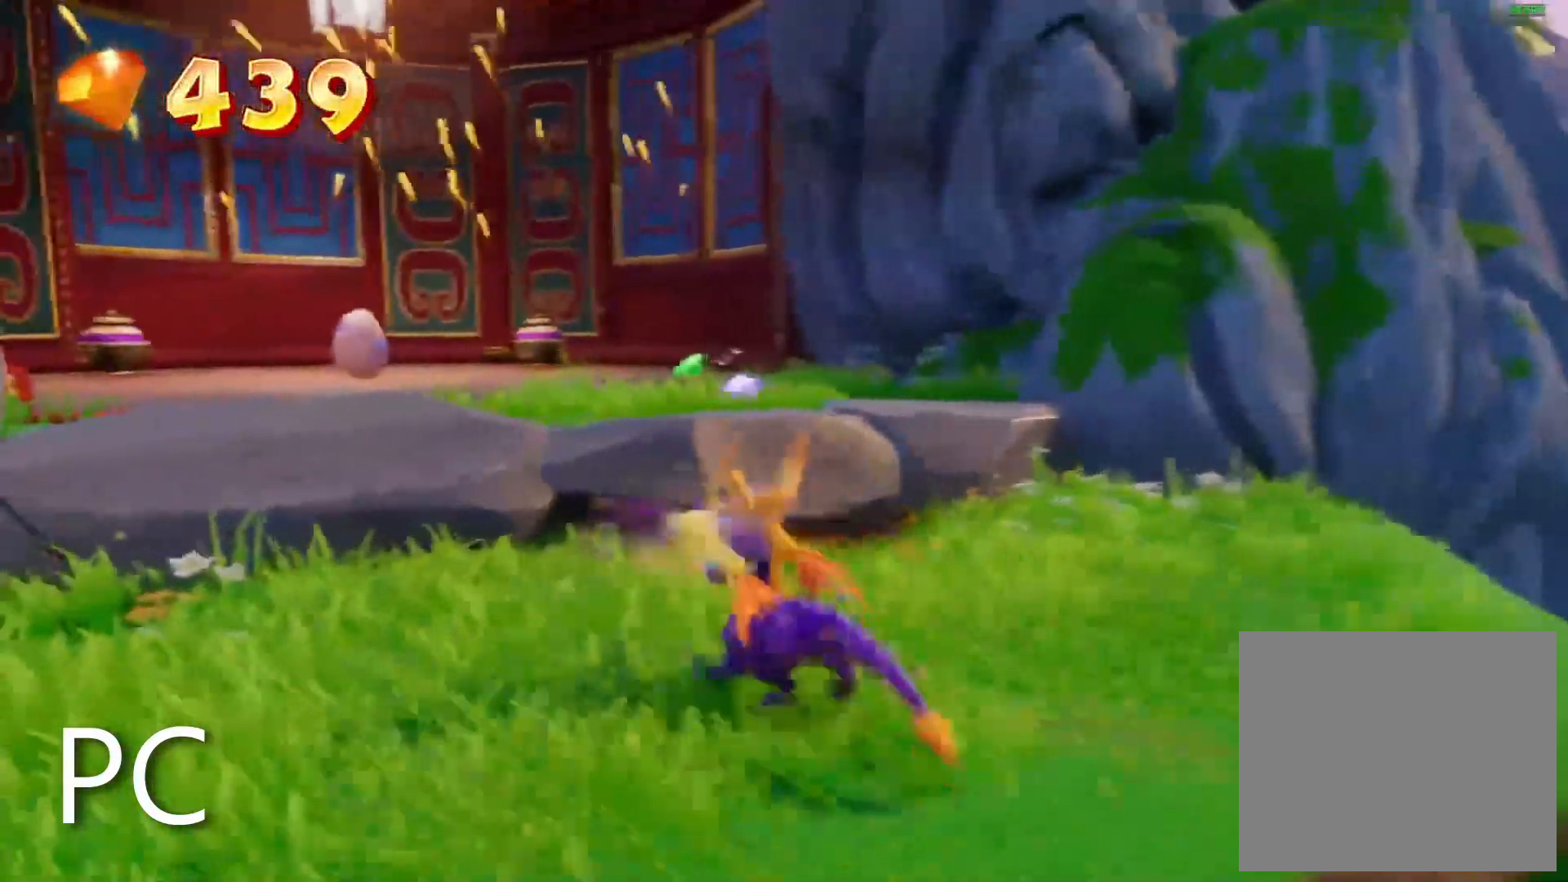
{"dt_ms": 500, "buttons": [], "left_stick": "center", "right_stick": "down-left", "events": [[17, "left_stick", "center"], [67, "right_stick", "left"], [317, "right_stick", "down-left"], [433, "R2", "down"], [483, "R2", "up"]]}
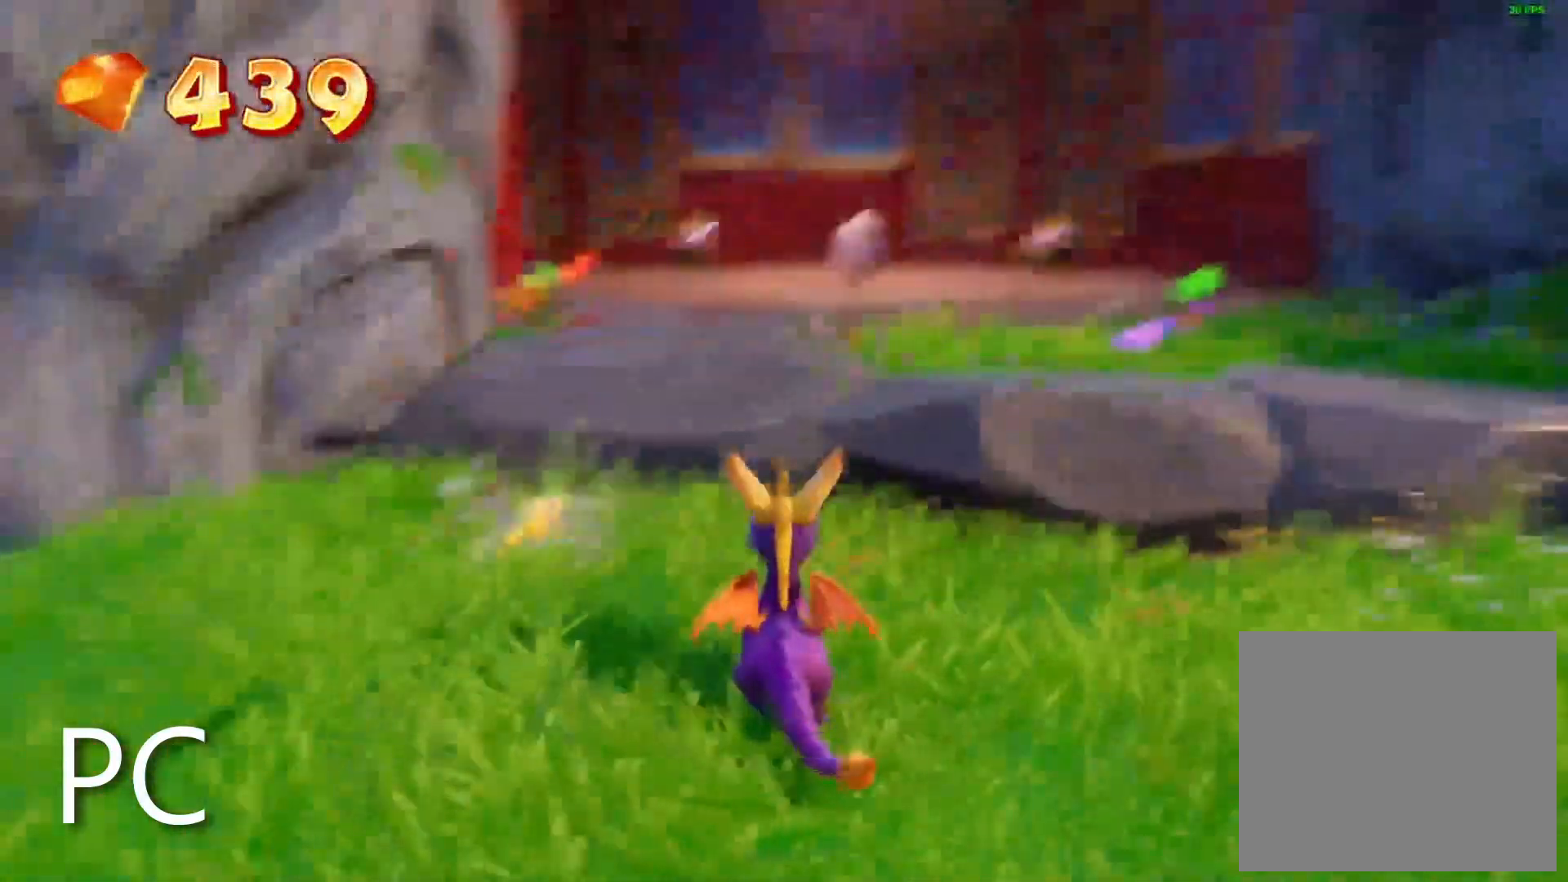
{"dt_ms": 500, "buttons": [], "left_stick": "center", "right_stick": "down-left", "events": [[167, "left_stick", "left"], [217, "R2", "down"], [317, "R2", "up"], [367, "left_stick", "center"]]}
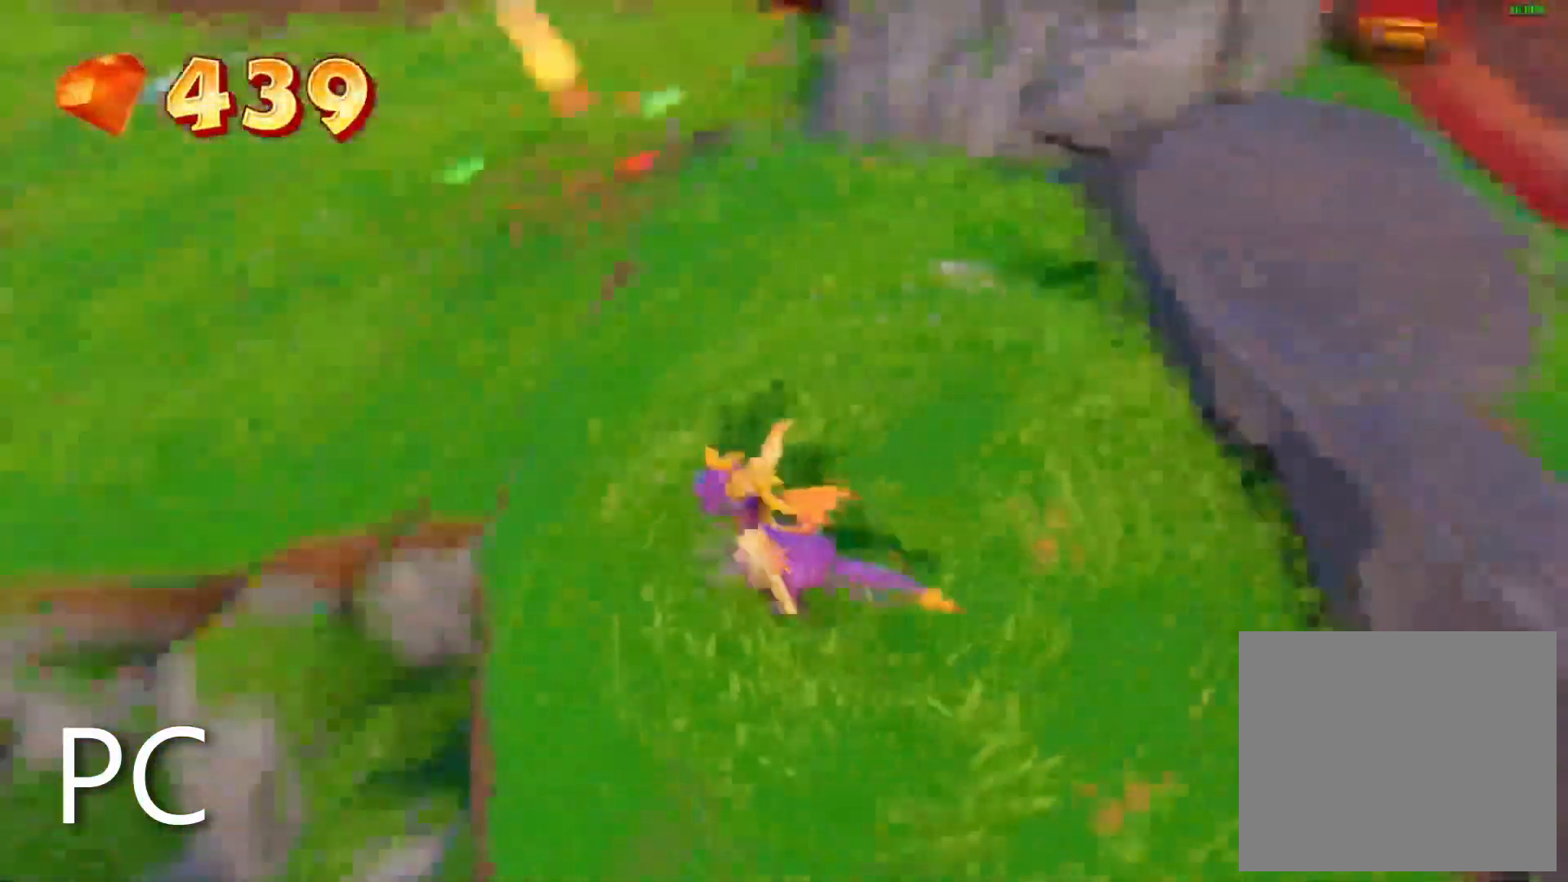
{"dt_ms": 500, "buttons": [], "left_stick": "center", "right_stick": "down-left", "events": [[67, "left_stick", "left"], [167, "left_stick", "center"], [217, "right_stick", "center"], [333, "left_stick", "left"], [433, "right_stick", "down-left"], [483, "left_stick", "center"]]}
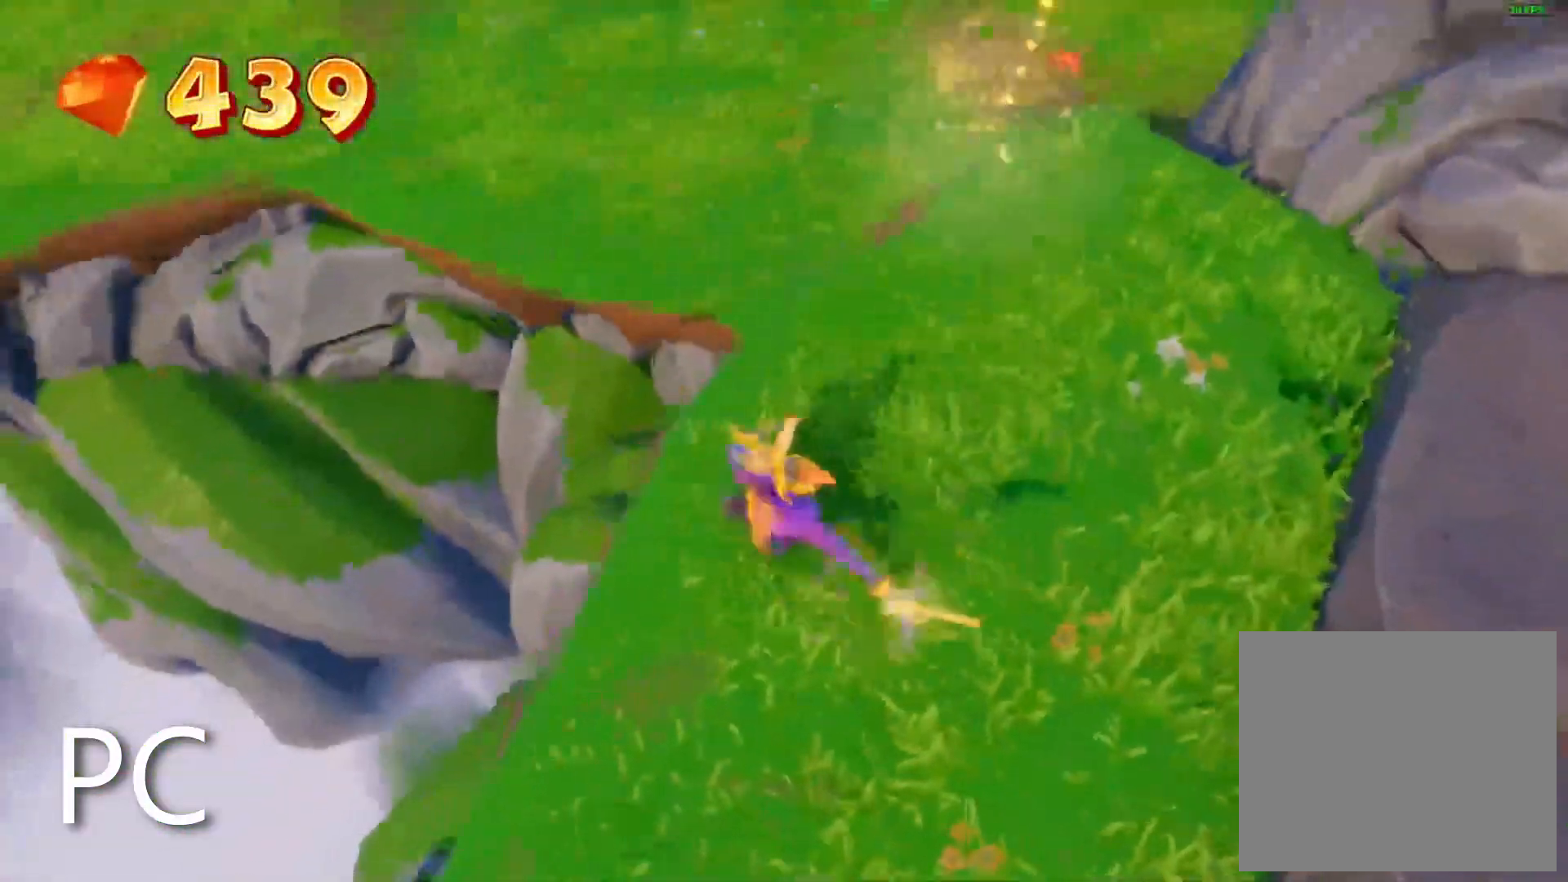
{"dt_ms": 500, "buttons": [], "left_stick": "center", "right_stick": "up-right", "events": [[117, "right_stick", "left"], [233, "right_stick", "center"], [300, "right_stick", "up-right"]]}